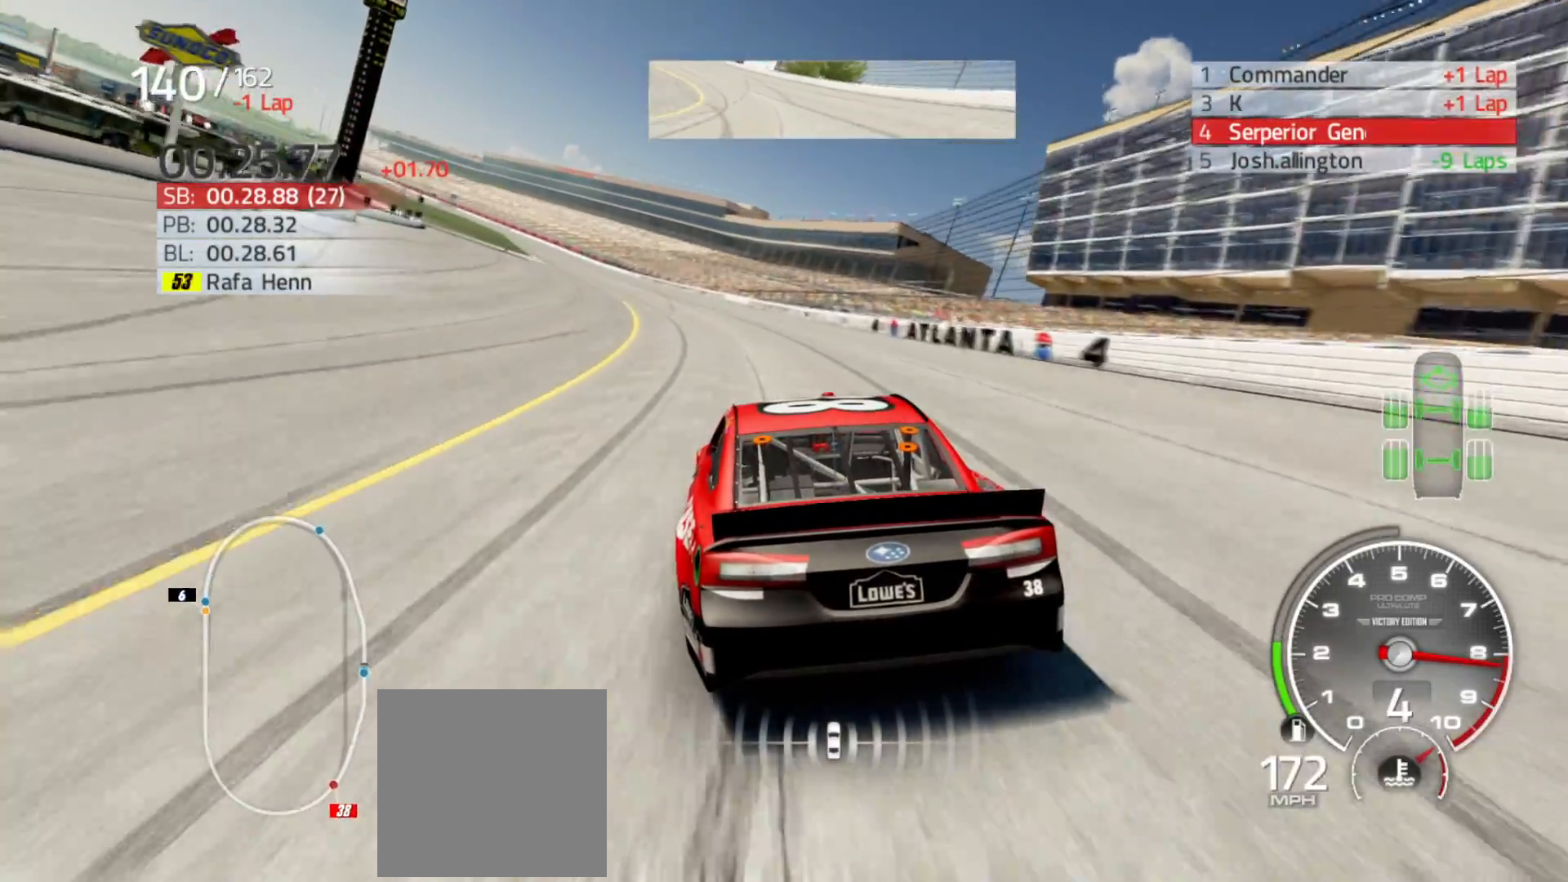
Gameplay with a controller (Xbox layout); each line is a JSON object with the inputs held at the frame after it. "events" lists button and stick changes between this image and that frame as [ms after this image, input, new state], when the widget could be followed in between.
{"buttons": ["R2"], "left_stick": "left", "right_stick": "center", "events": []}
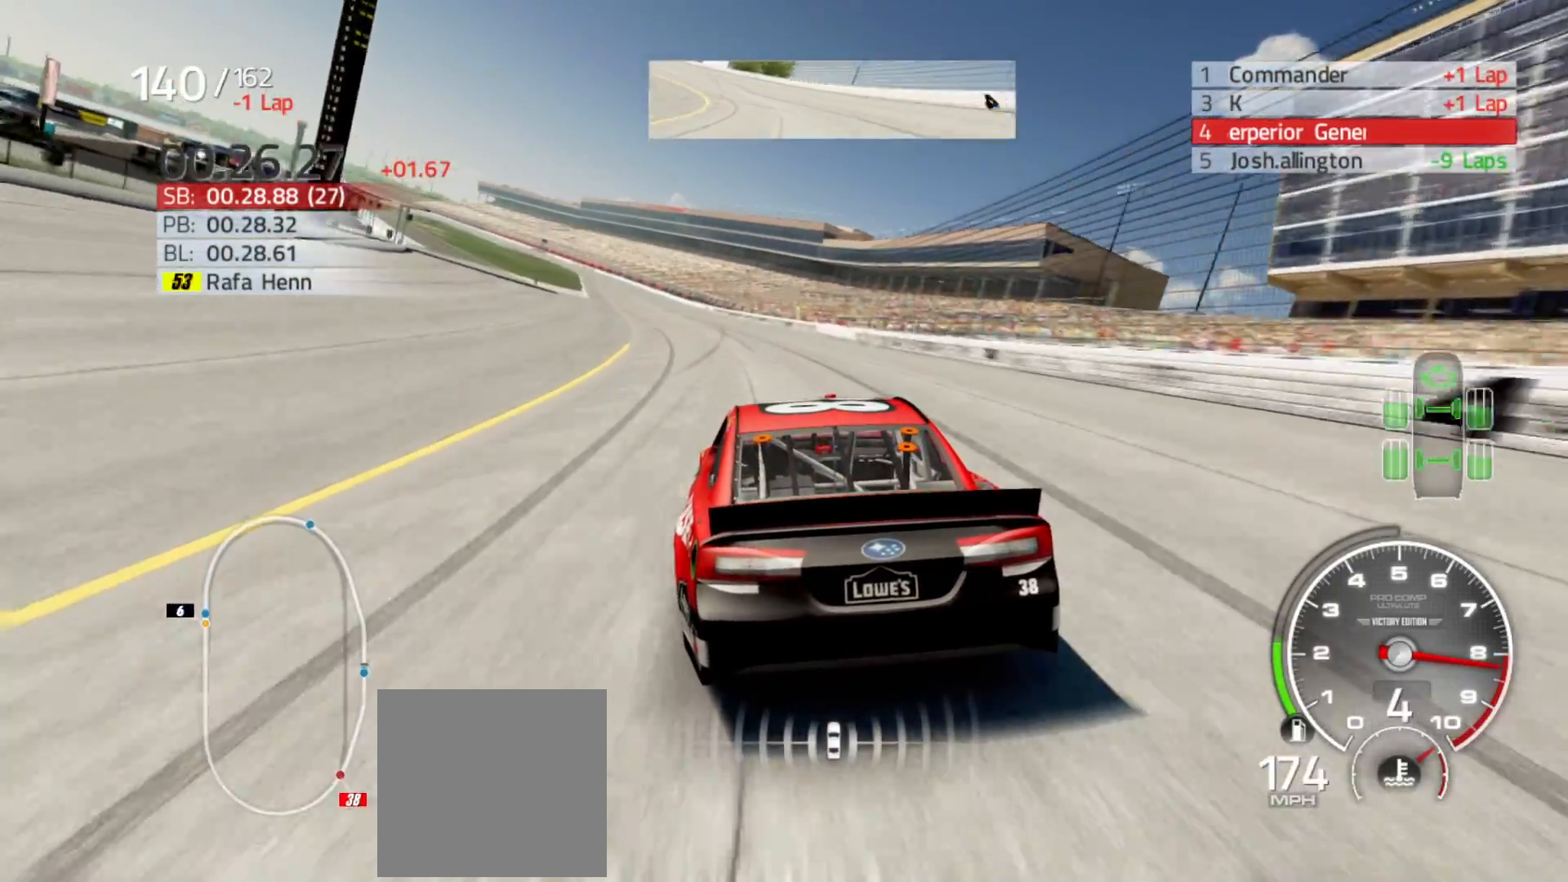
{"buttons": ["R2"], "left_stick": "left", "right_stick": "center", "events": []}
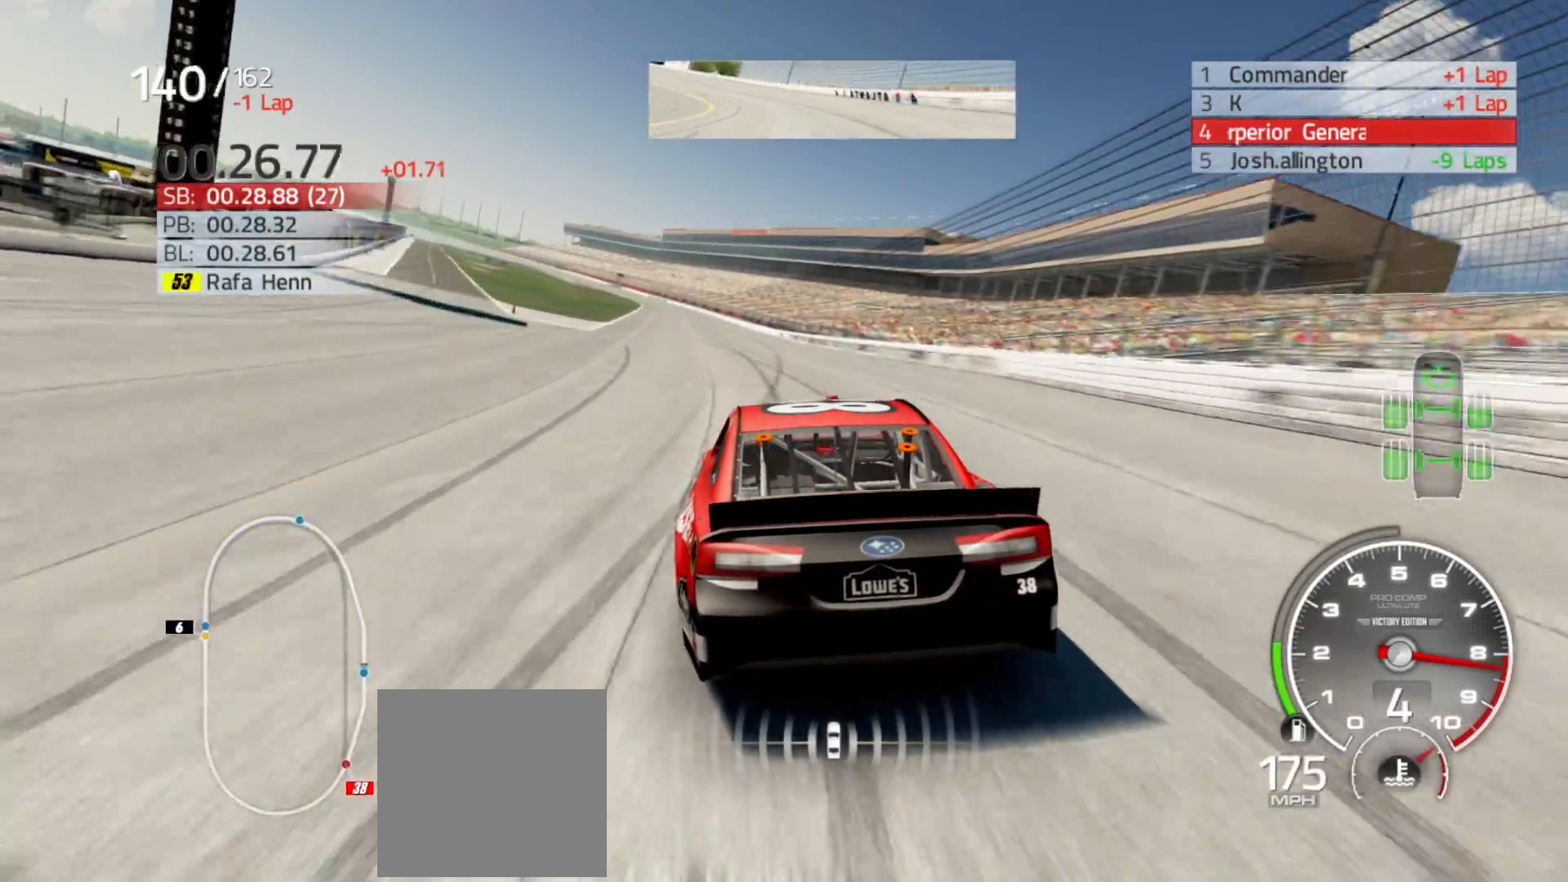
{"buttons": ["R2"], "left_stick": "center", "right_stick": "center", "events": [[133, "left_stick", "center"], [217, "left_stick", "left"], [467, "left_stick", "center"]]}
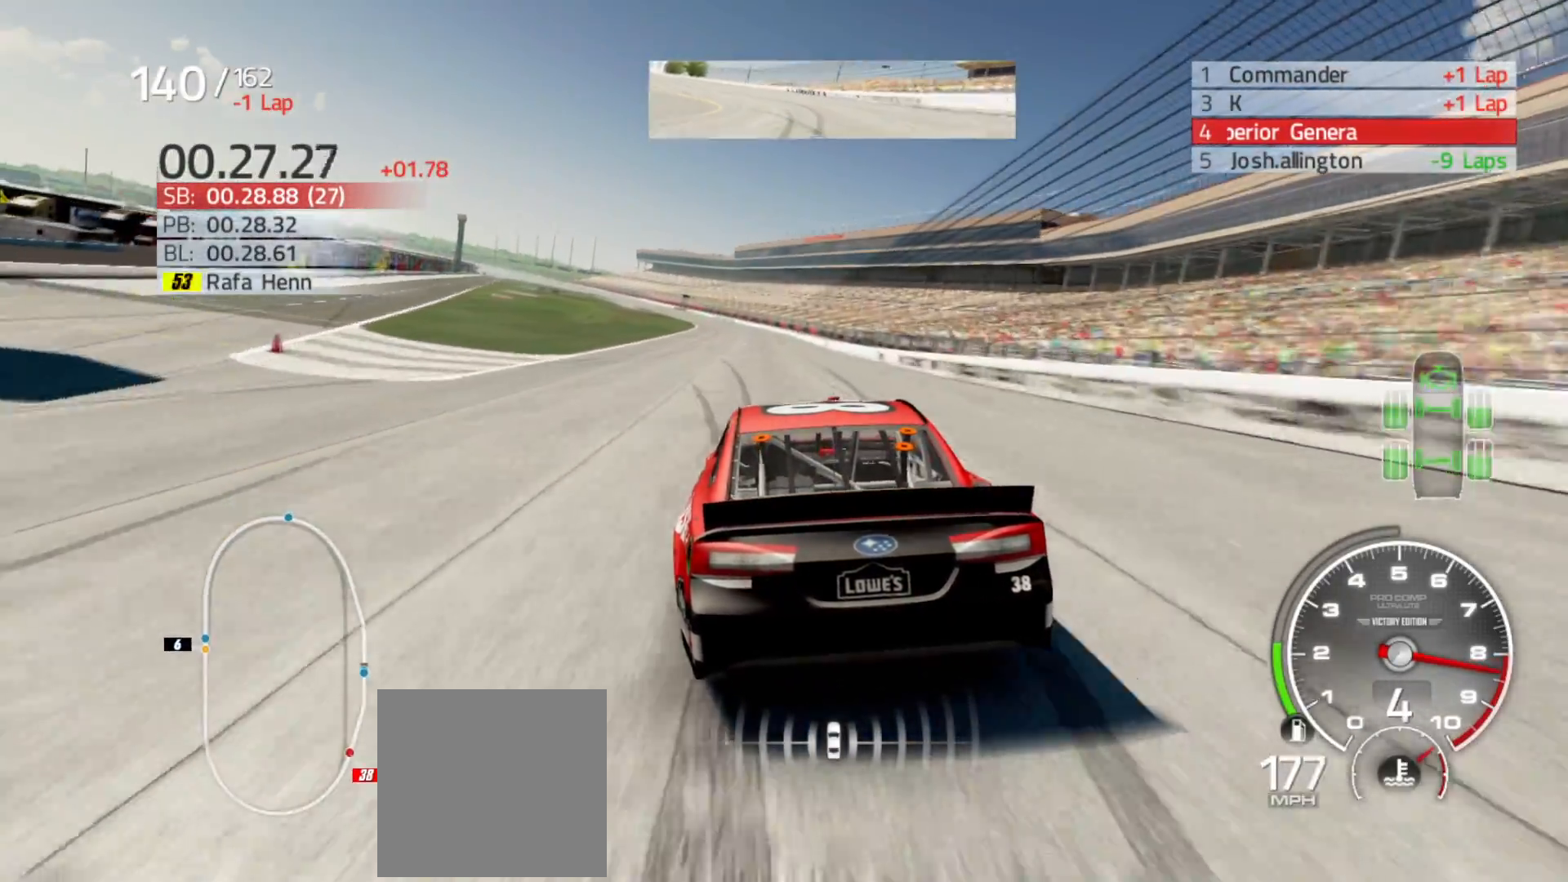
{"buttons": ["R2"], "left_stick": "center", "right_stick": "center", "events": [[17, "left_stick", "left"], [217, "left_stick", "center"]]}
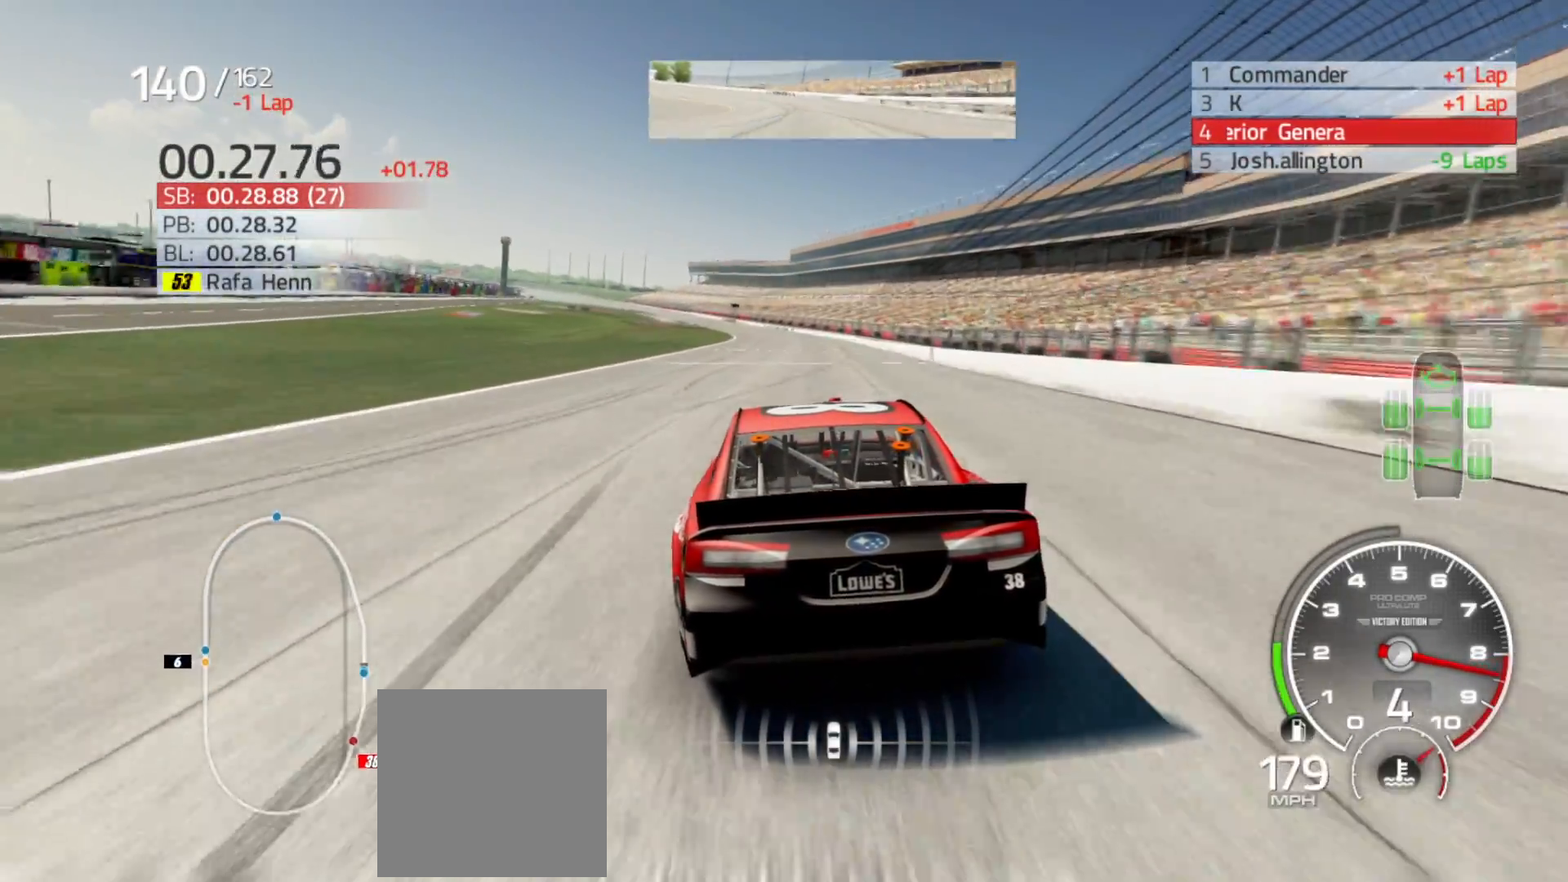
{"buttons": ["R2"], "left_stick": "center", "right_stick": "center", "events": [[117, "left_stick", "left"], [367, "left_stick", "center"]]}
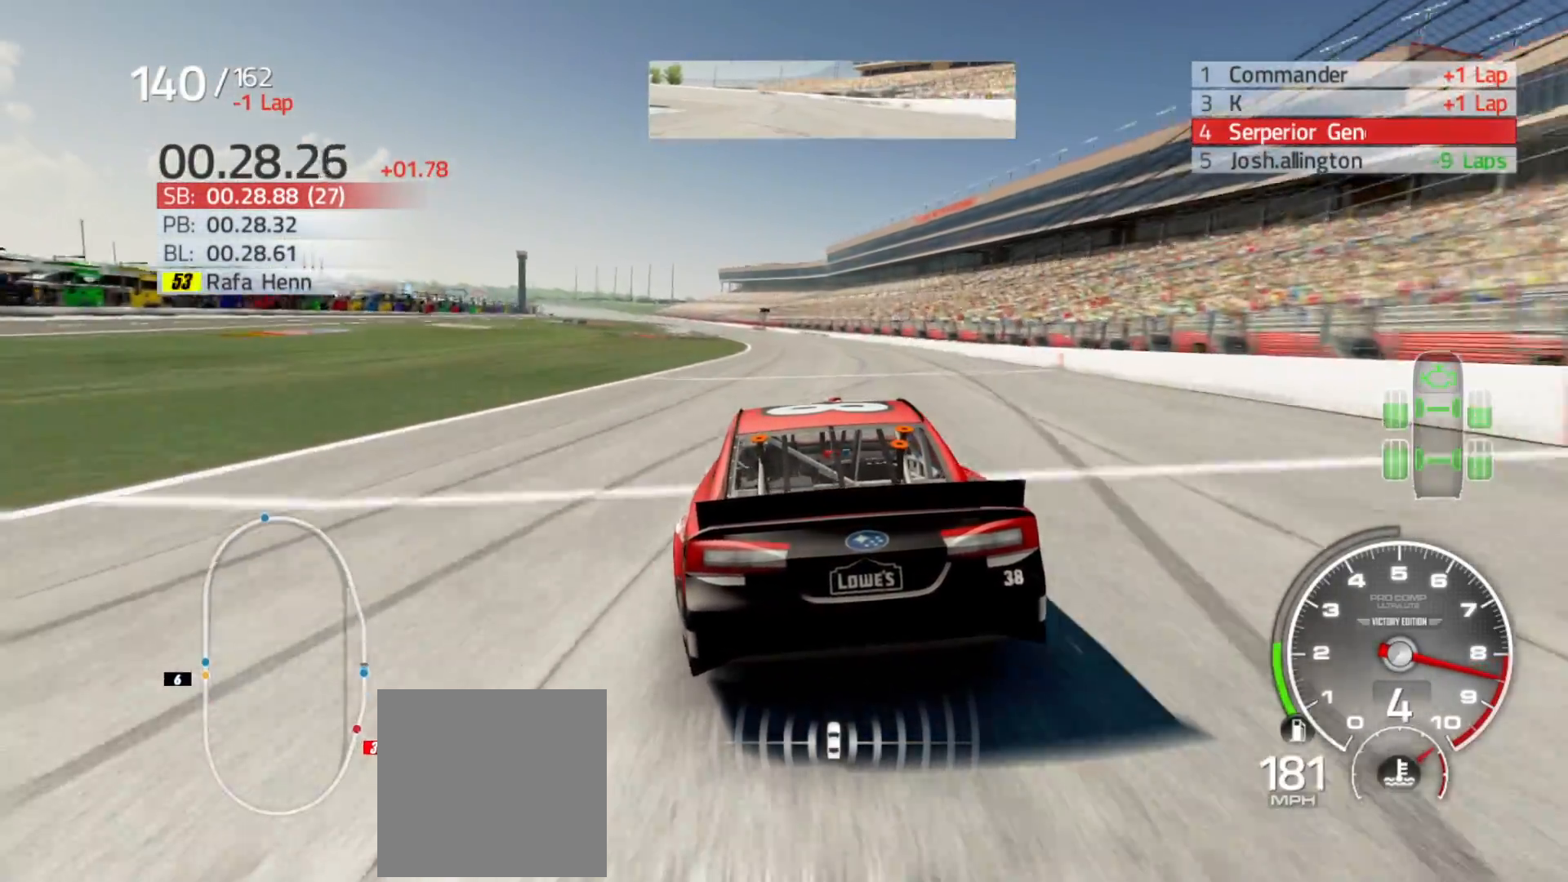
{"buttons": ["R2"], "left_stick": "left", "right_stick": "center", "events": [[17, "left_stick", "left"], [200, "left_stick", "center"], [400, "left_stick", "left"]]}
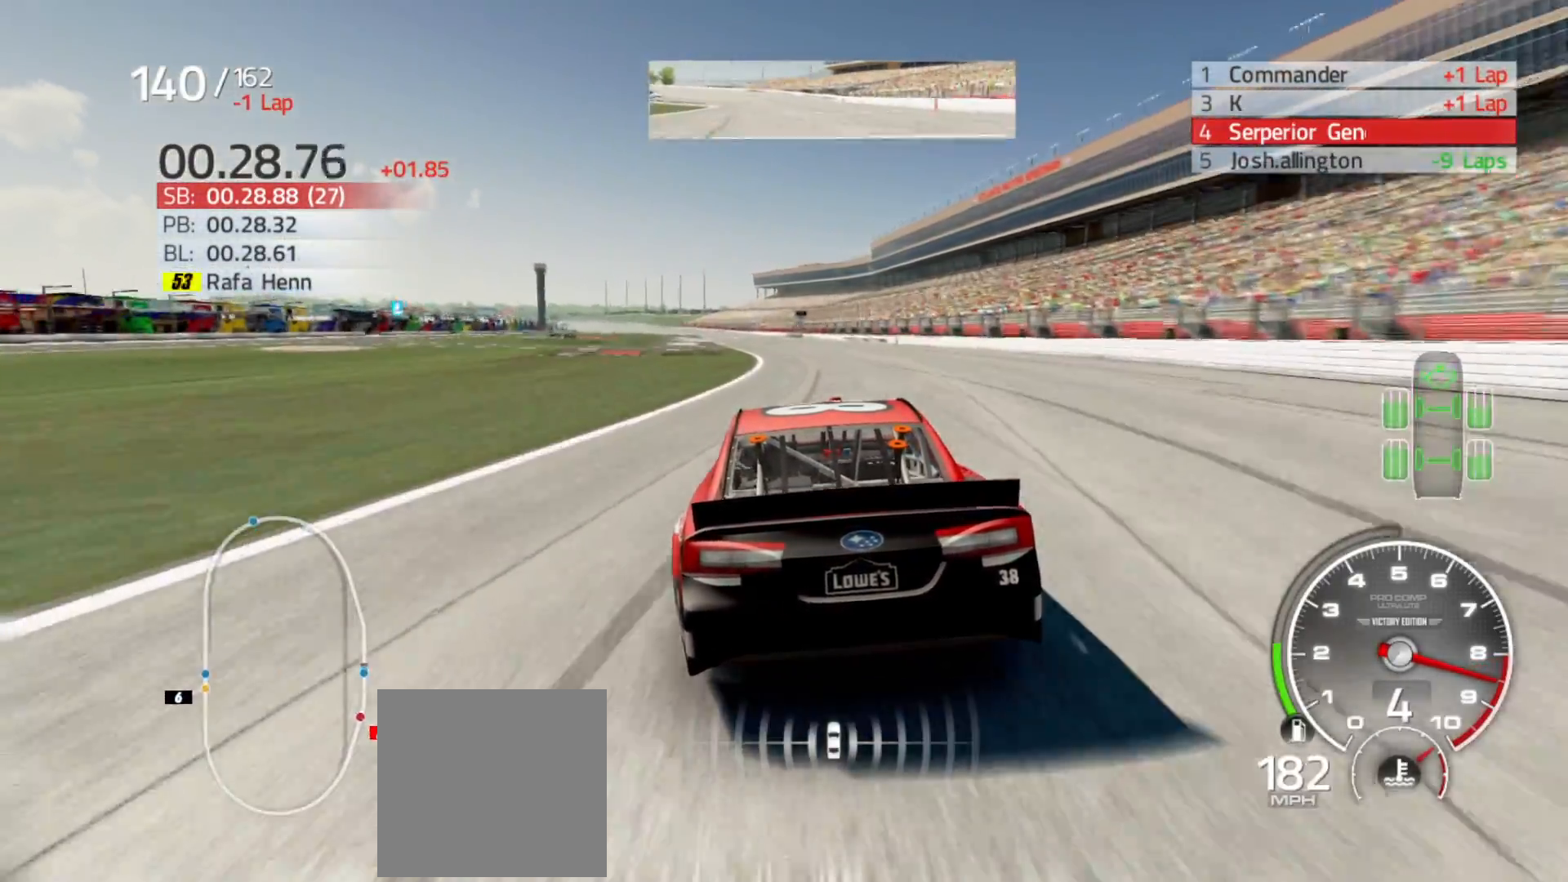
{"buttons": ["R2"], "left_stick": "center", "right_stick": "center", "events": [[33, "left_stick", "center"], [267, "left_stick", "left"], [450, "left_stick", "center"]]}
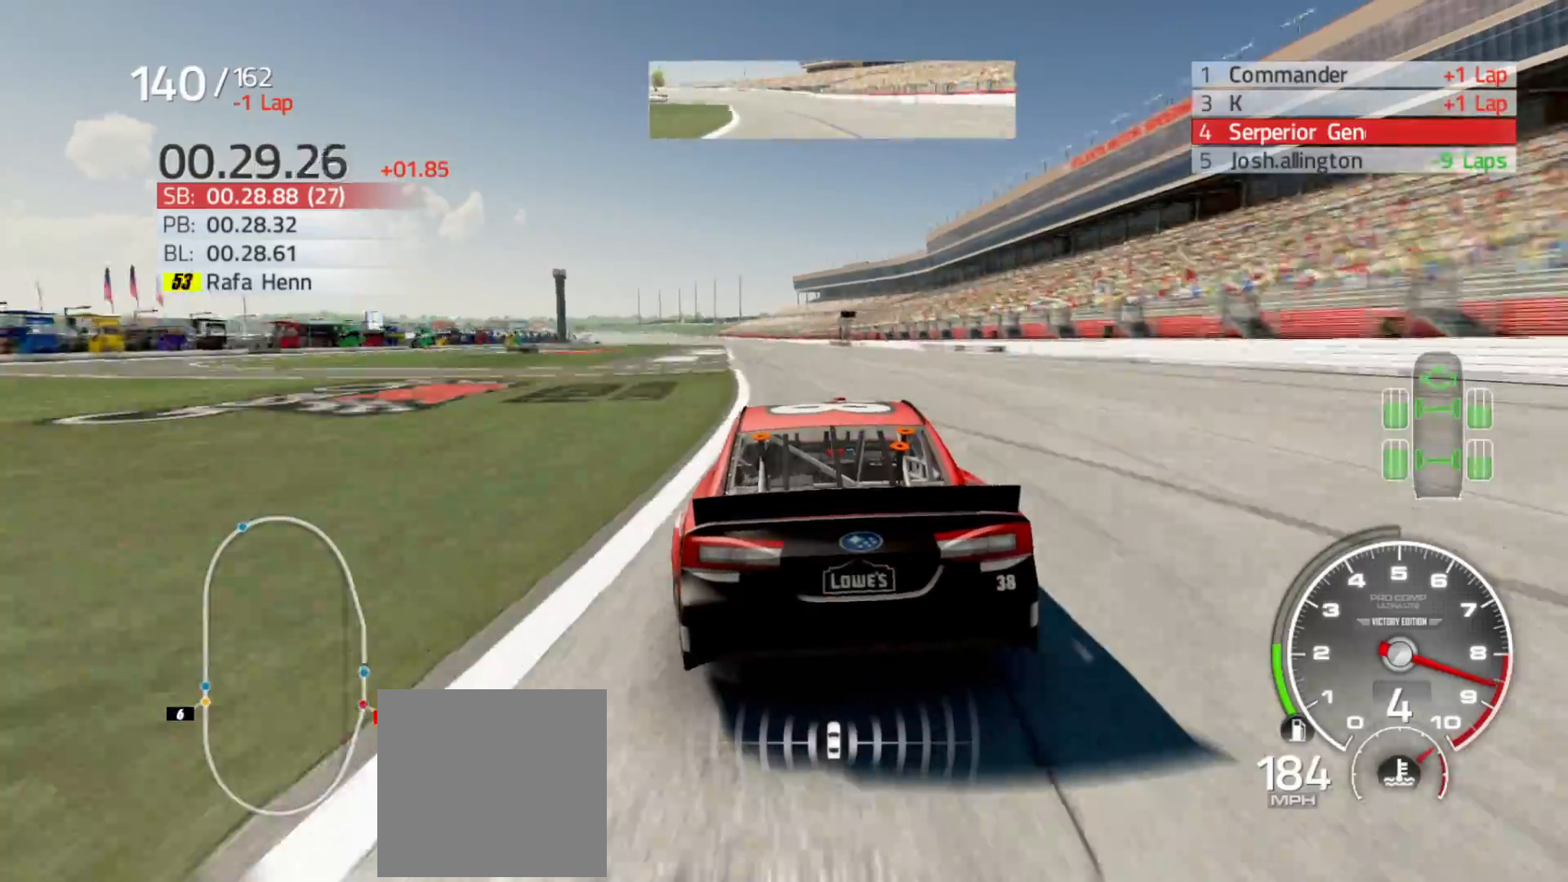
{"buttons": ["R2"], "left_stick": "center", "right_stick": "center", "events": [[200, "left_stick", "left"], [433, "left_stick", "center"]]}
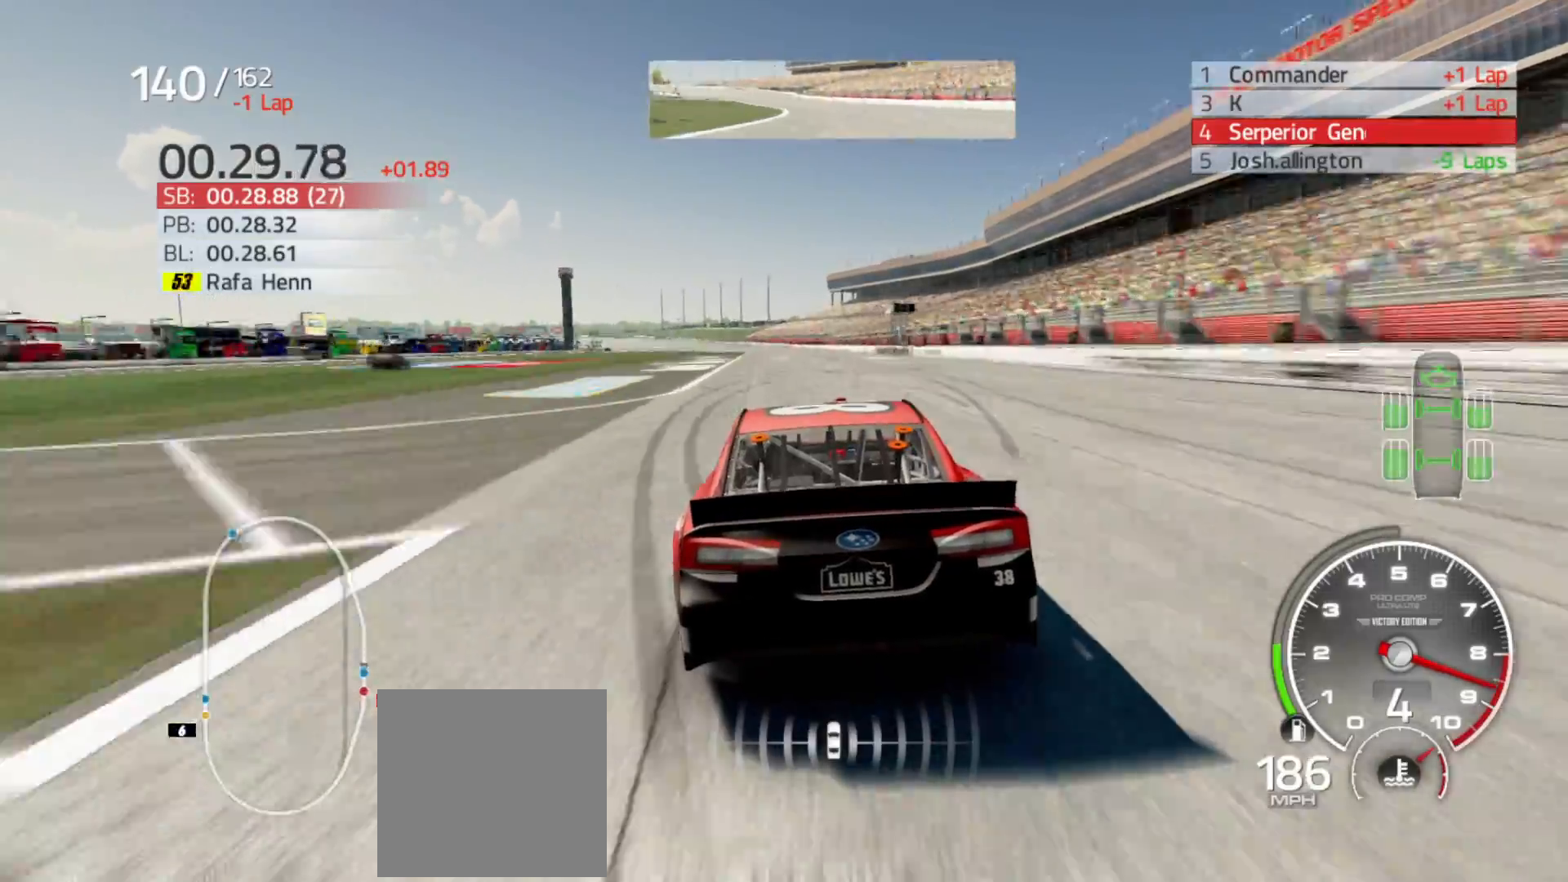
{"buttons": ["R2"], "left_stick": "center", "right_stick": "center", "events": []}
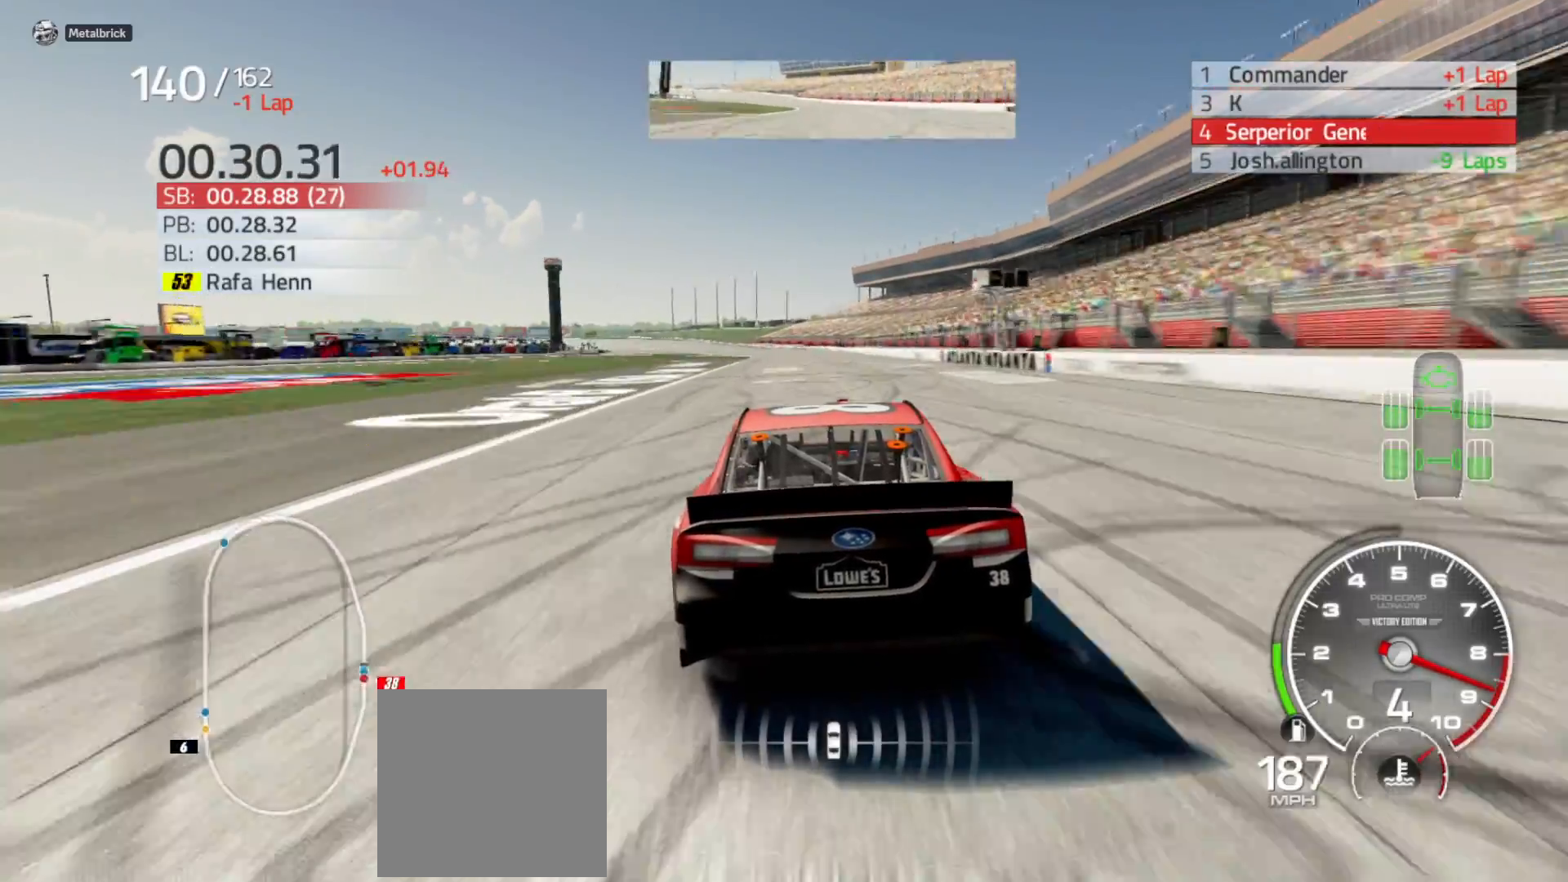
{"buttons": ["R2"], "left_stick": "left", "right_stick": "center", "events": [[133, "left_stick", "left"], [333, "left_stick", "center"], [467, "left_stick", "left"]]}
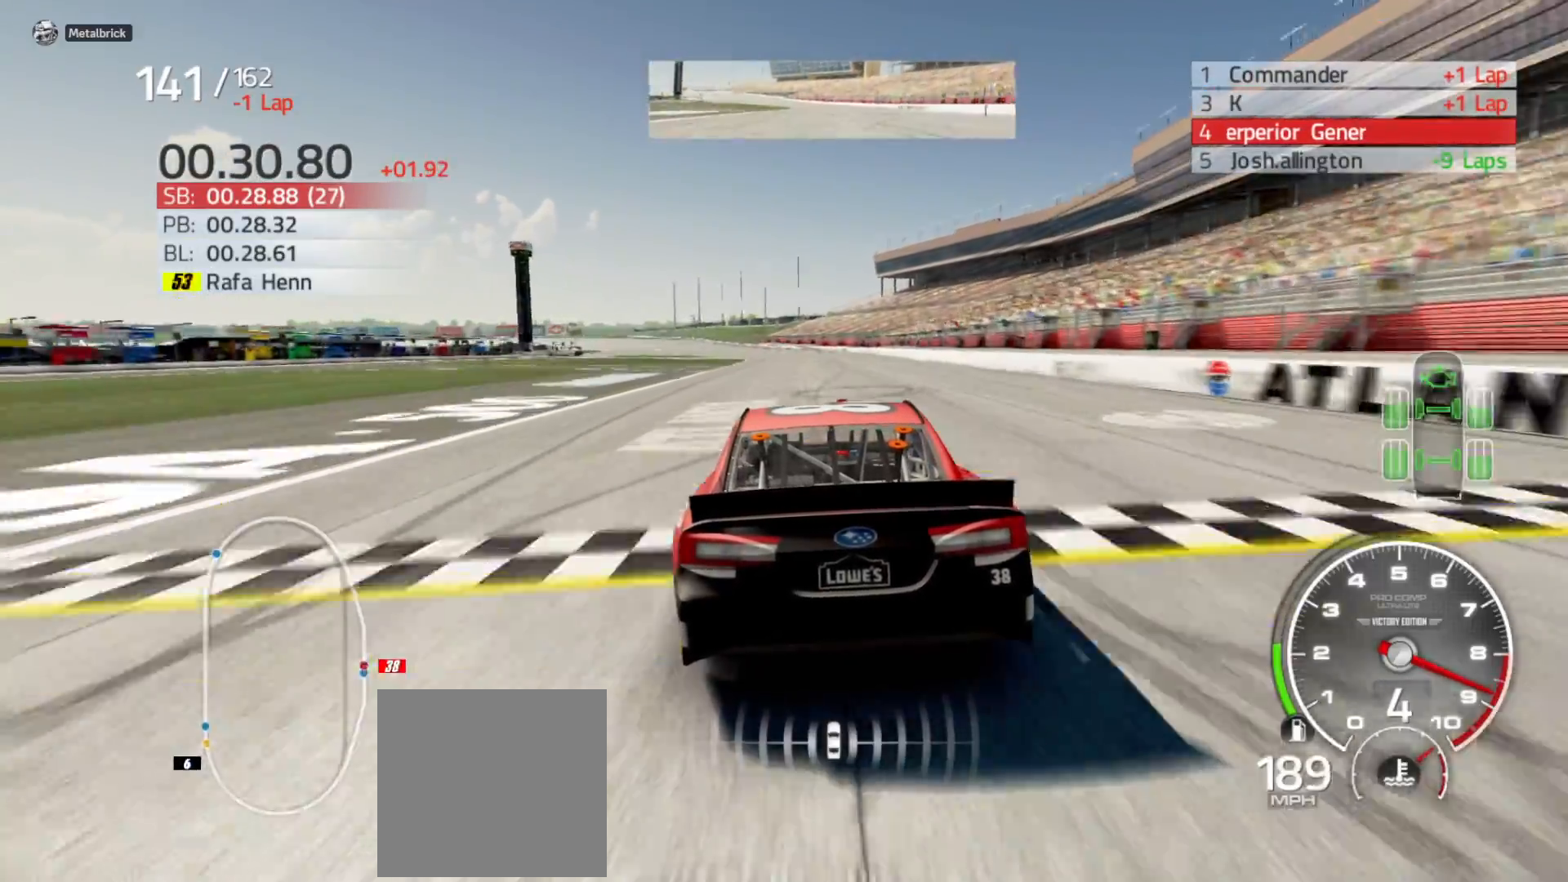
{"buttons": ["R2"], "left_stick": "left", "right_stick": "center", "events": [[183, "left_stick", "center"], [300, "left_stick", "left"]]}
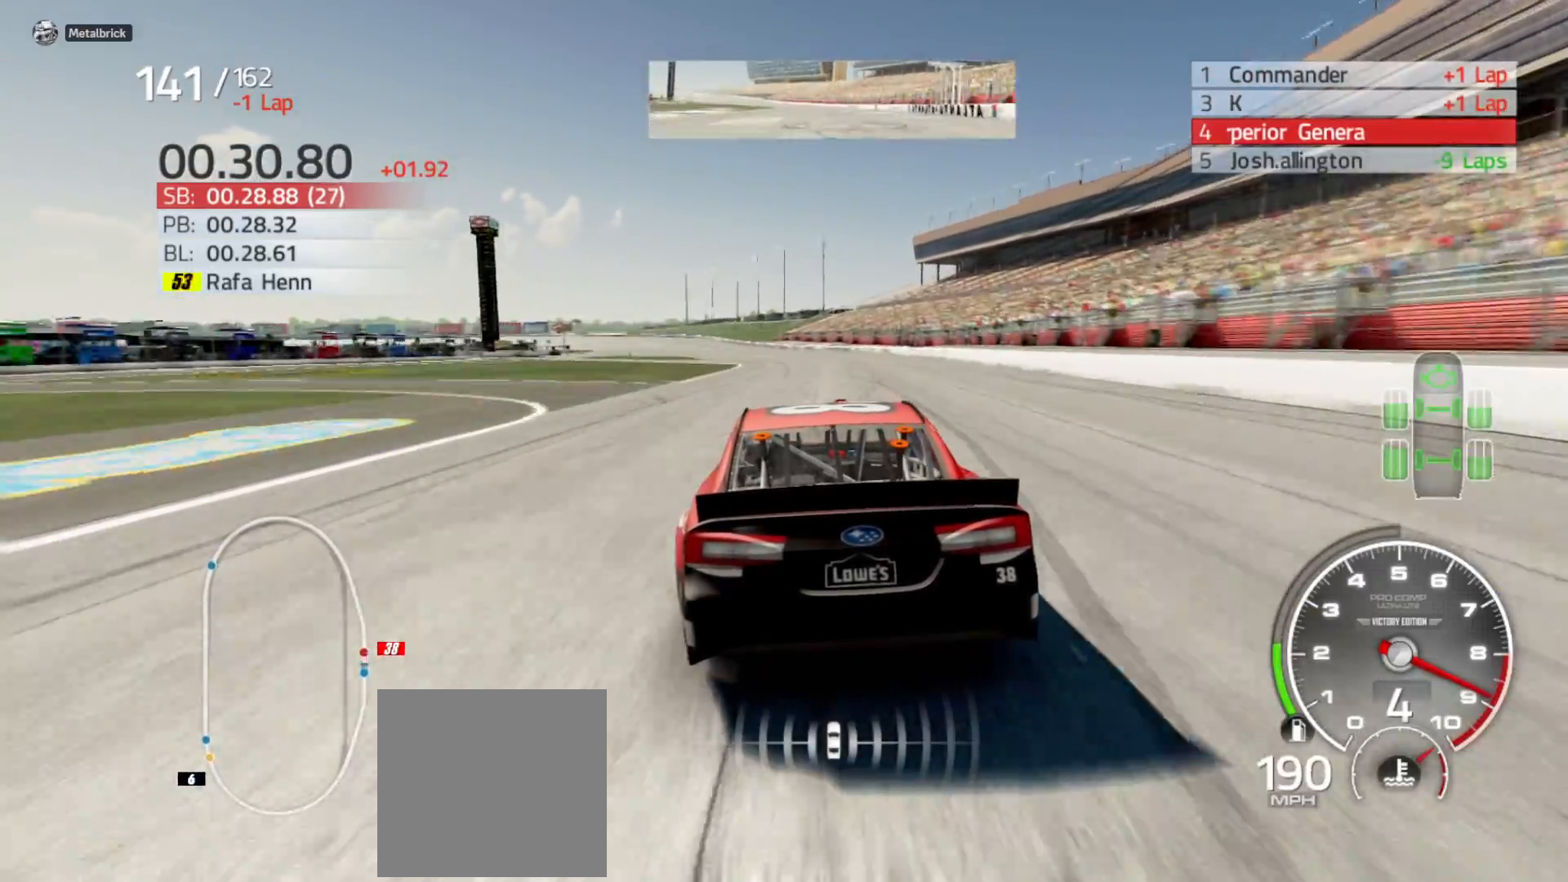
{"buttons": ["R2"], "left_stick": "left", "right_stick": "center", "events": [[17, "left_stick", "center"], [150, "left_stick", "left"], [333, "left_stick", "center"], [450, "left_stick", "left"]]}
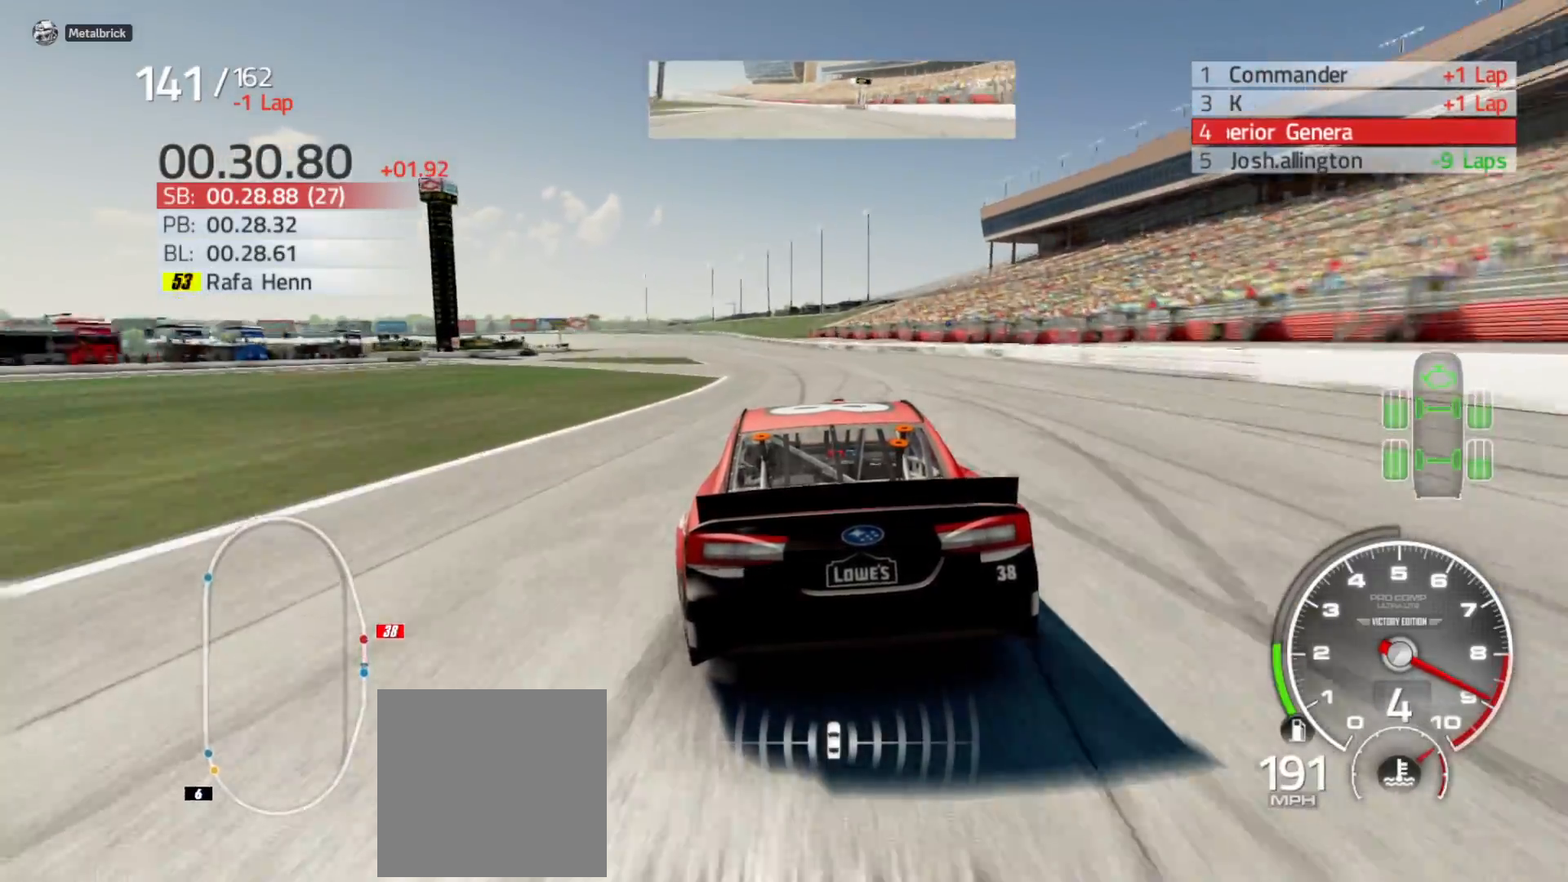
{"buttons": ["R2"], "left_stick": "center", "right_stick": "center", "events": [[133, "left_stick", "center"], [350, "left_stick", "left"], [483, "left_stick", "center"]]}
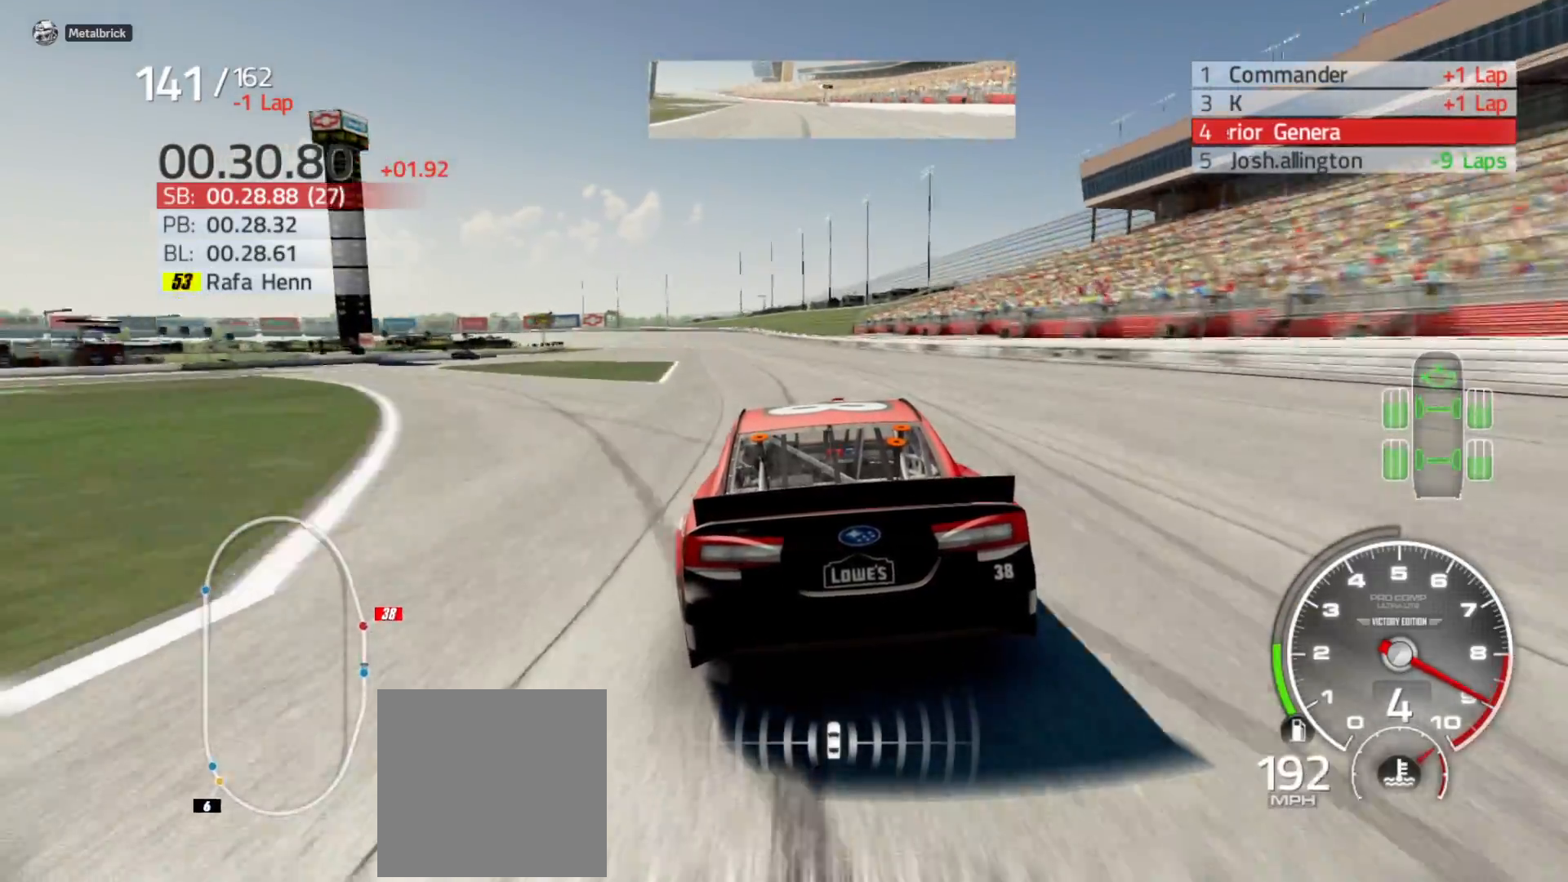
{"buttons": ["R2"], "left_stick": "left", "right_stick": "center", "events": [[467, "left_stick", "left"]]}
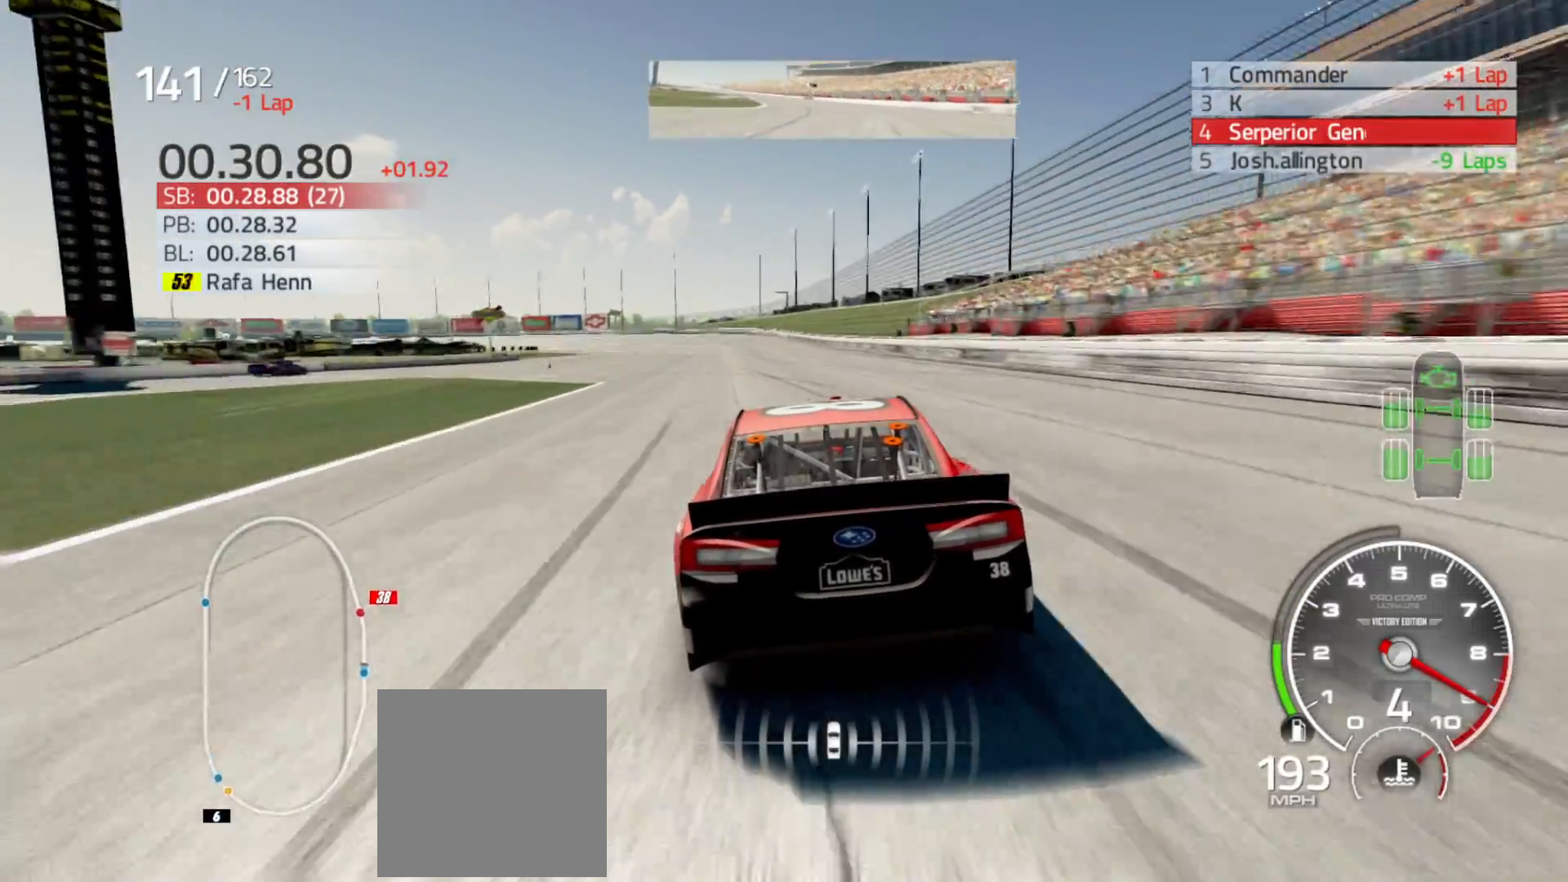
{"buttons": ["R2"], "left_stick": "left", "right_stick": "center", "events": [[183, "left_stick", "center"], [283, "left_stick", "left"]]}
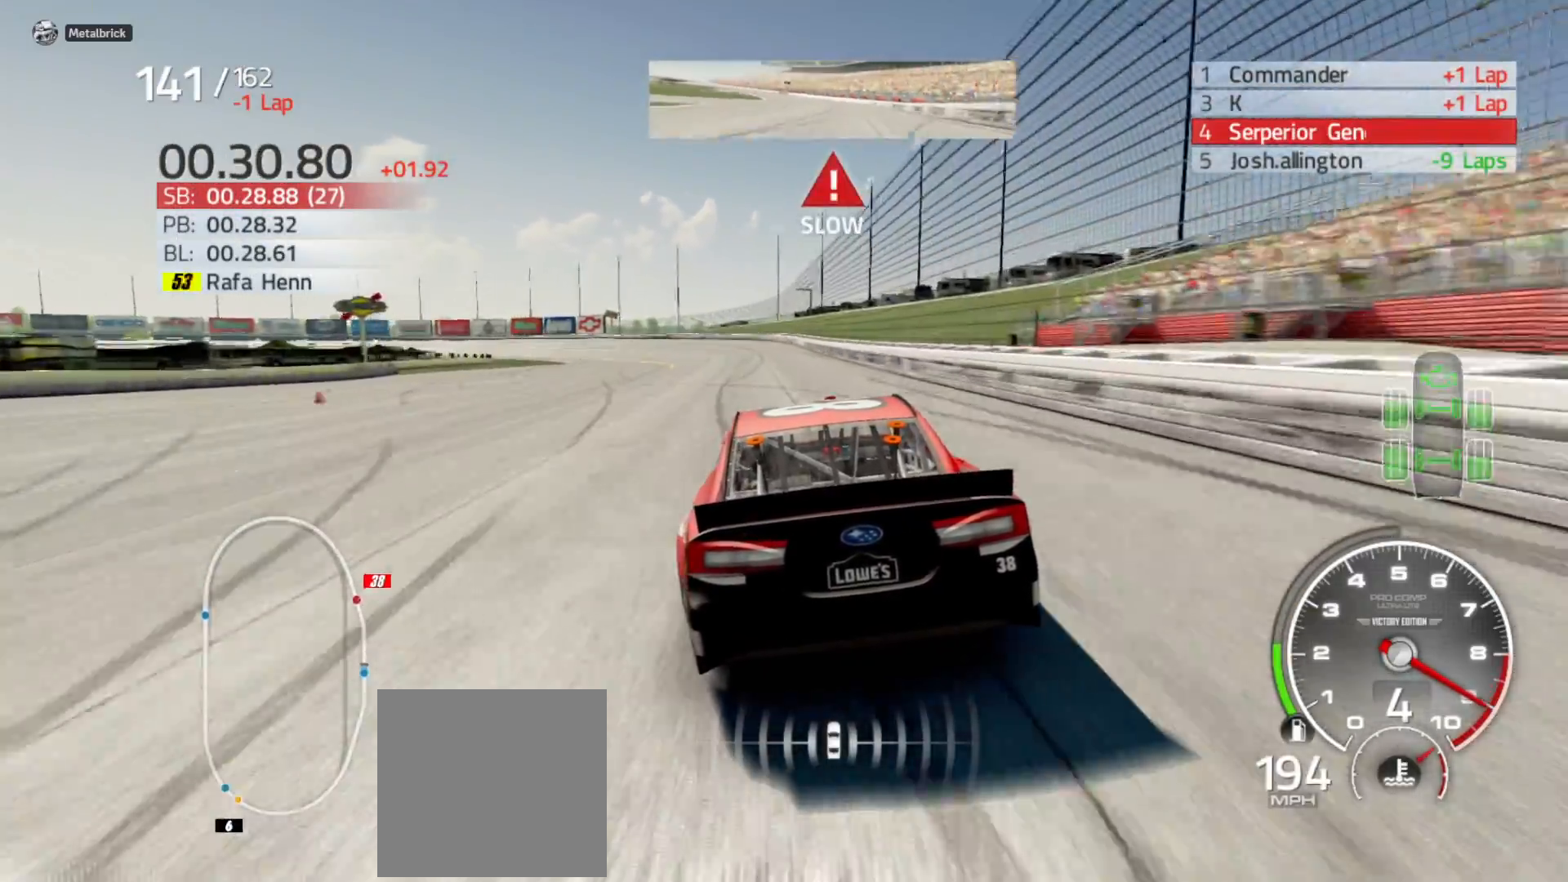
{"buttons": ["R2"], "left_stick": "left", "right_stick": "center", "events": []}
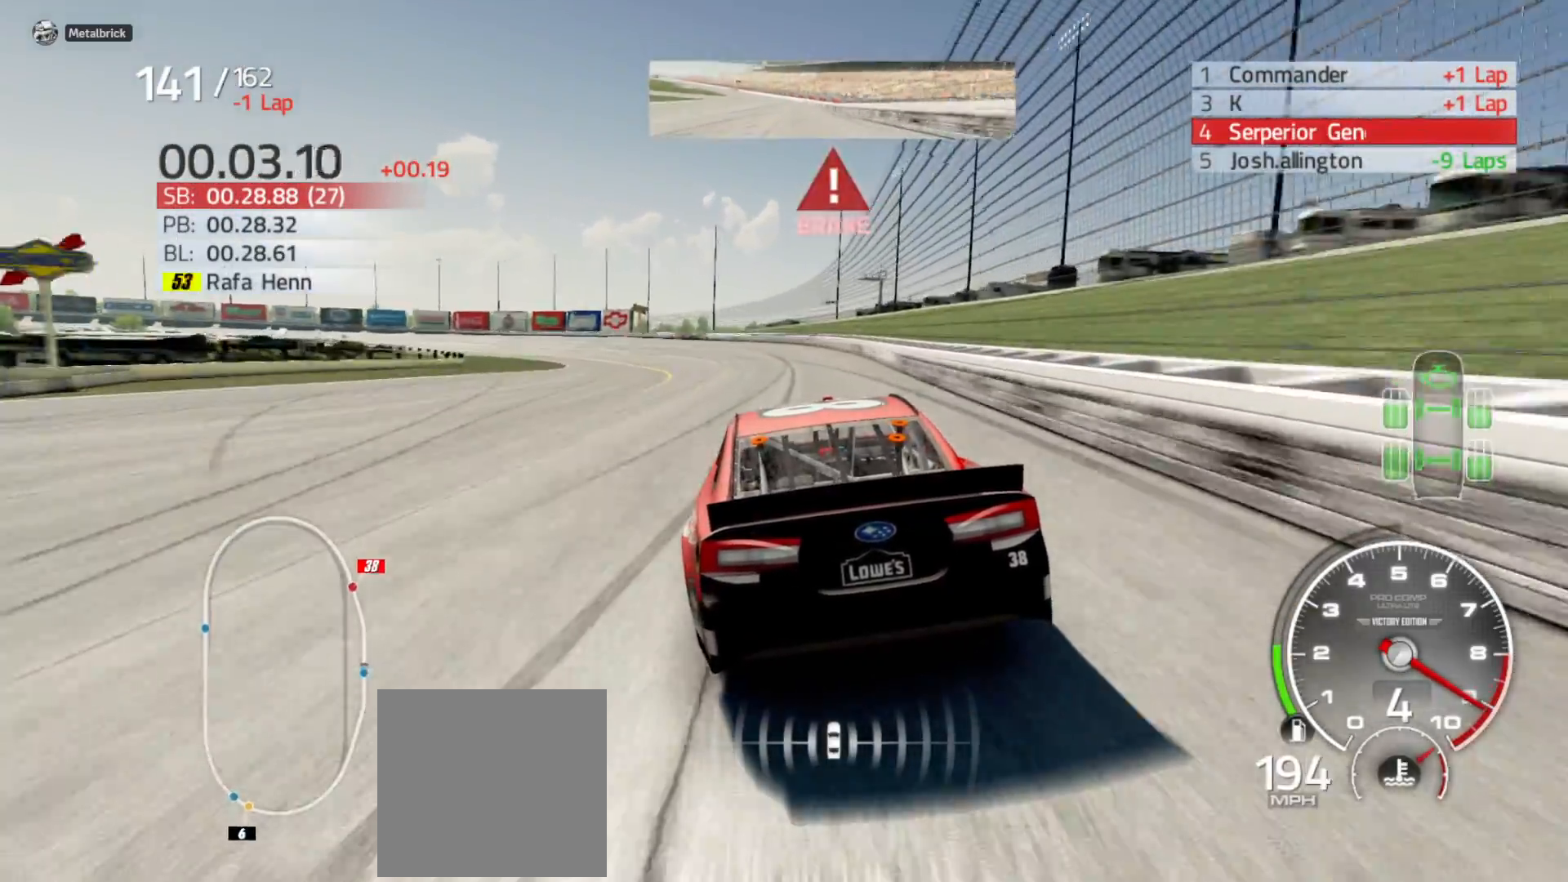
{"buttons": [], "left_stick": "left", "right_stick": "center", "events": [[100, "R2", "up"]]}
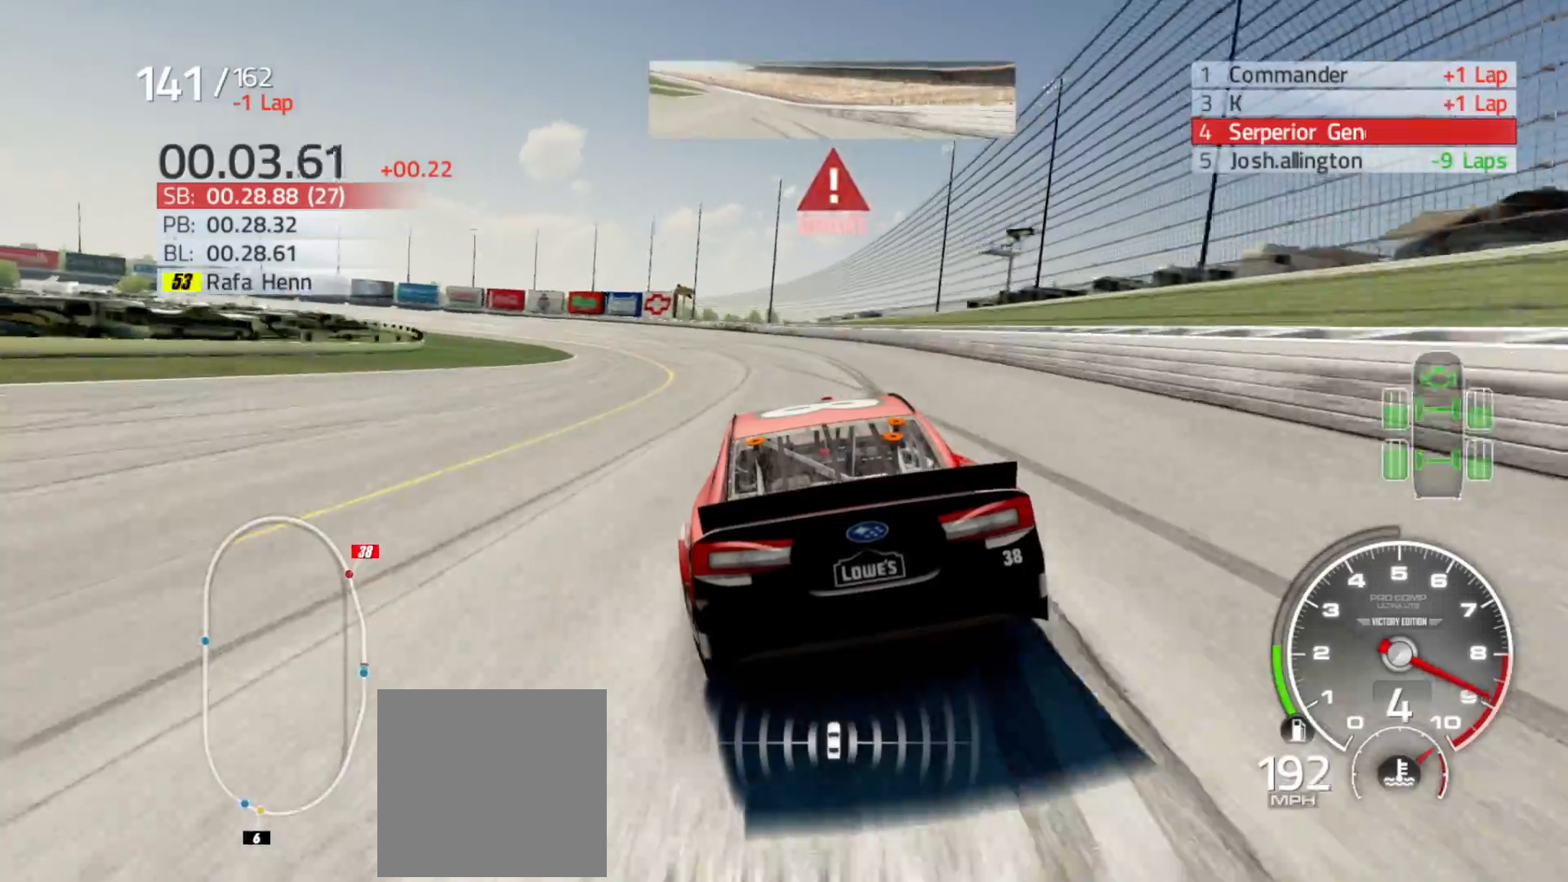
{"buttons": [], "left_stick": "left", "right_stick": "center", "events": []}
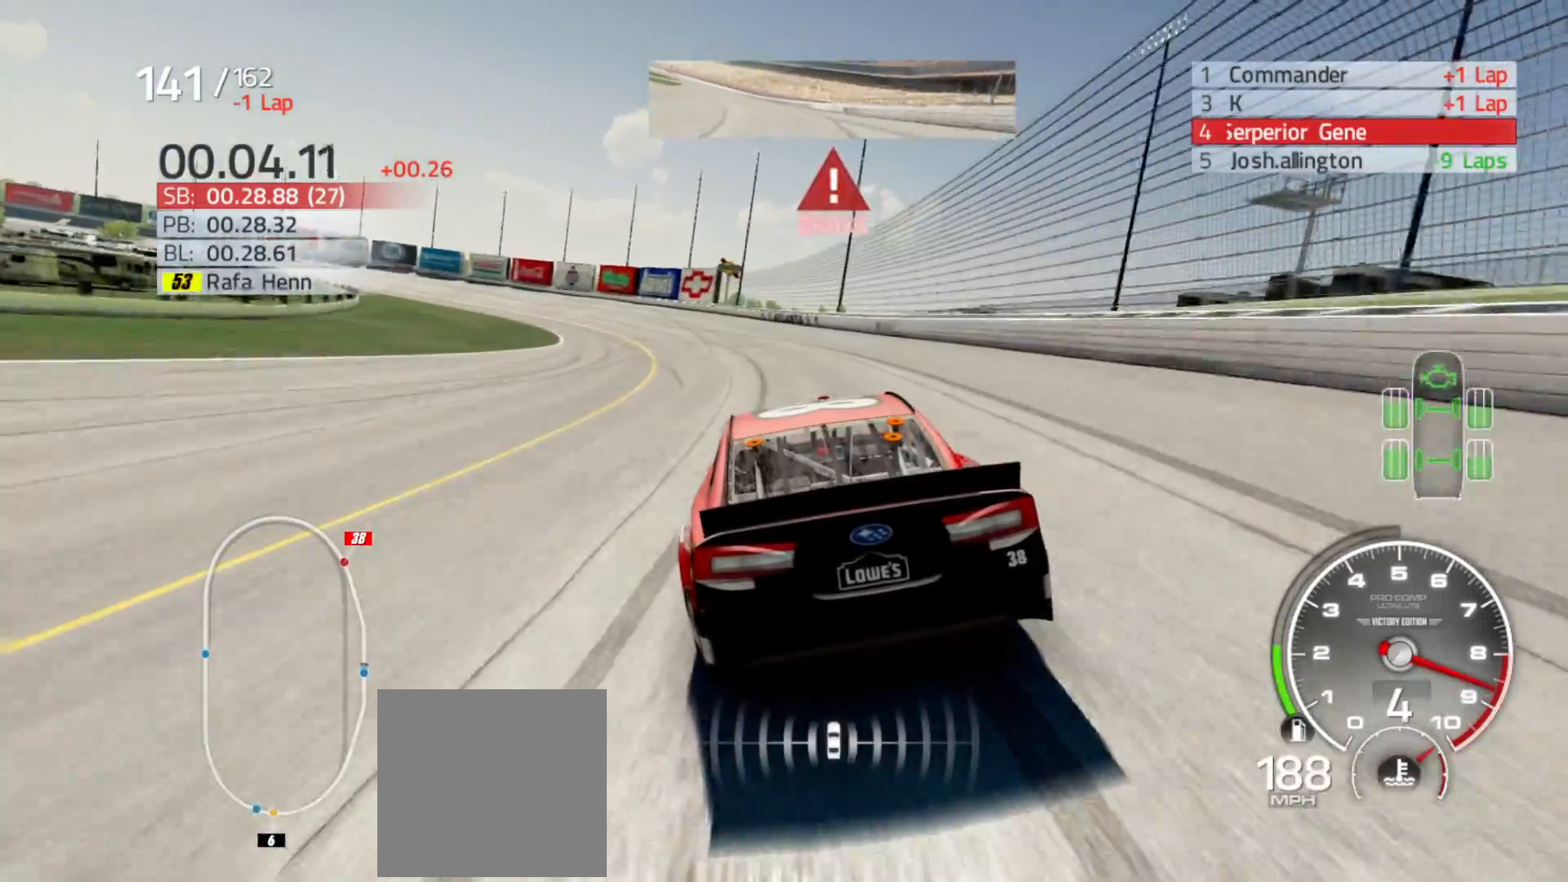
{"buttons": [], "left_stick": "left", "right_stick": "center", "events": []}
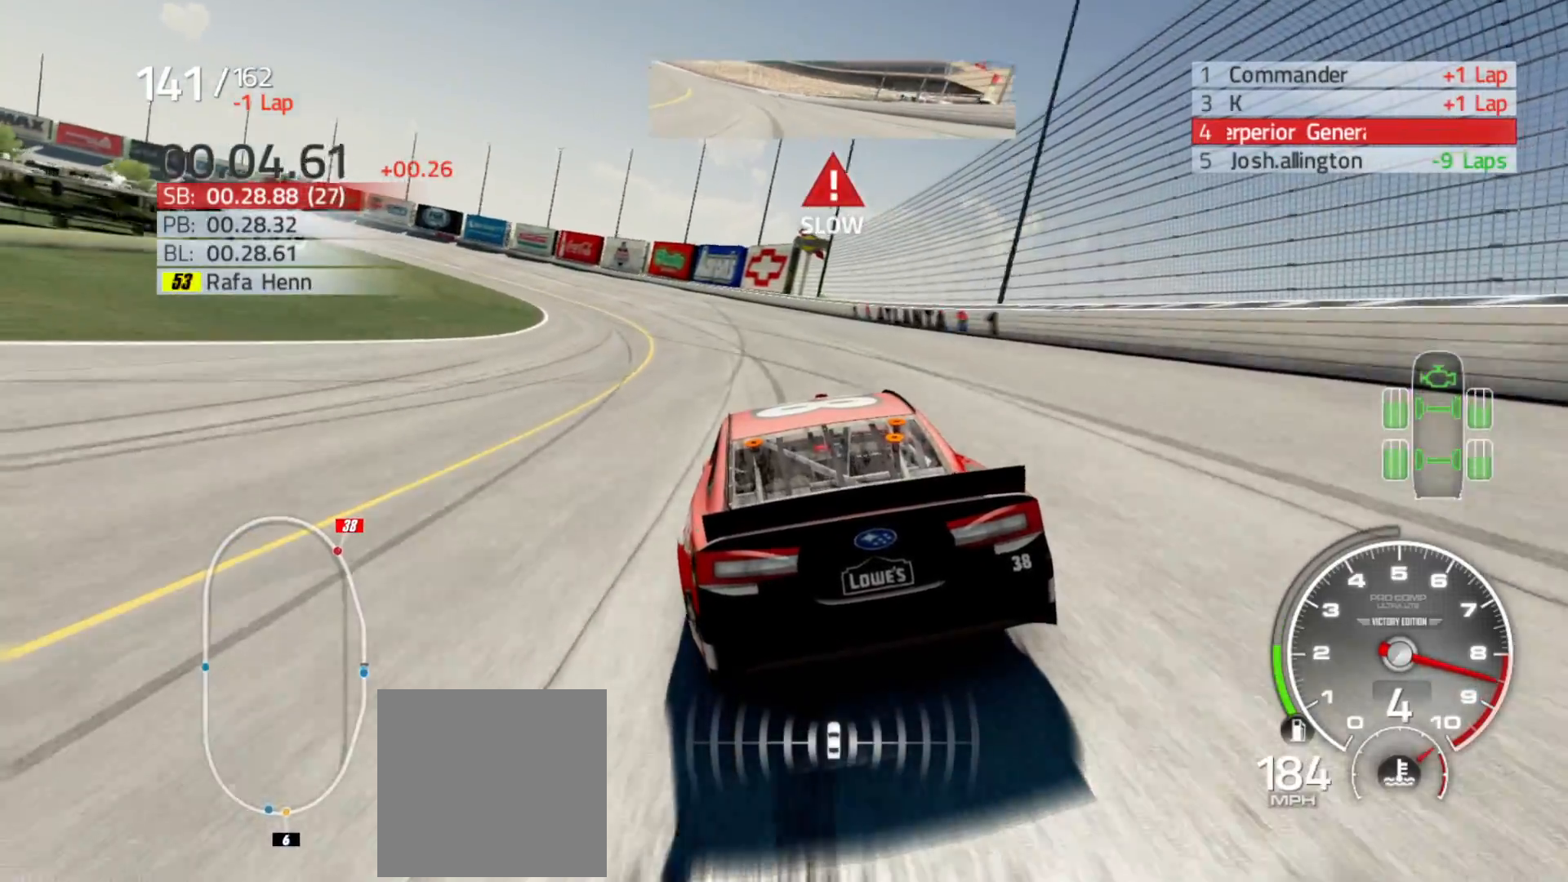
{"buttons": [], "left_stick": "left", "right_stick": "center", "events": []}
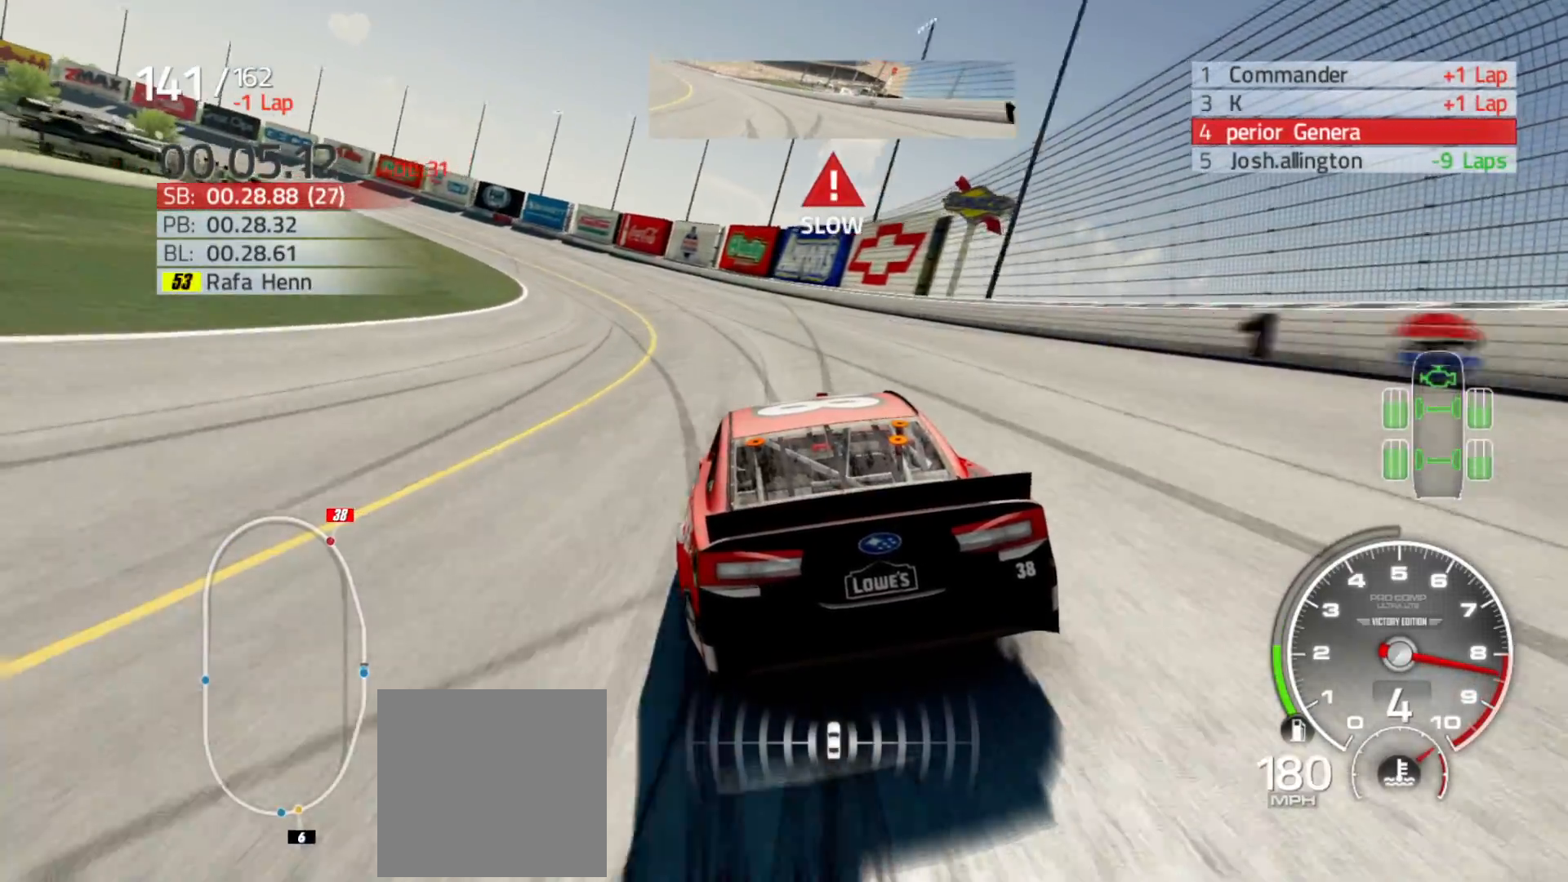
{"buttons": [], "left_stick": "left", "right_stick": "center", "events": [[350, "L2", "down"], [483, "L2", "up"]]}
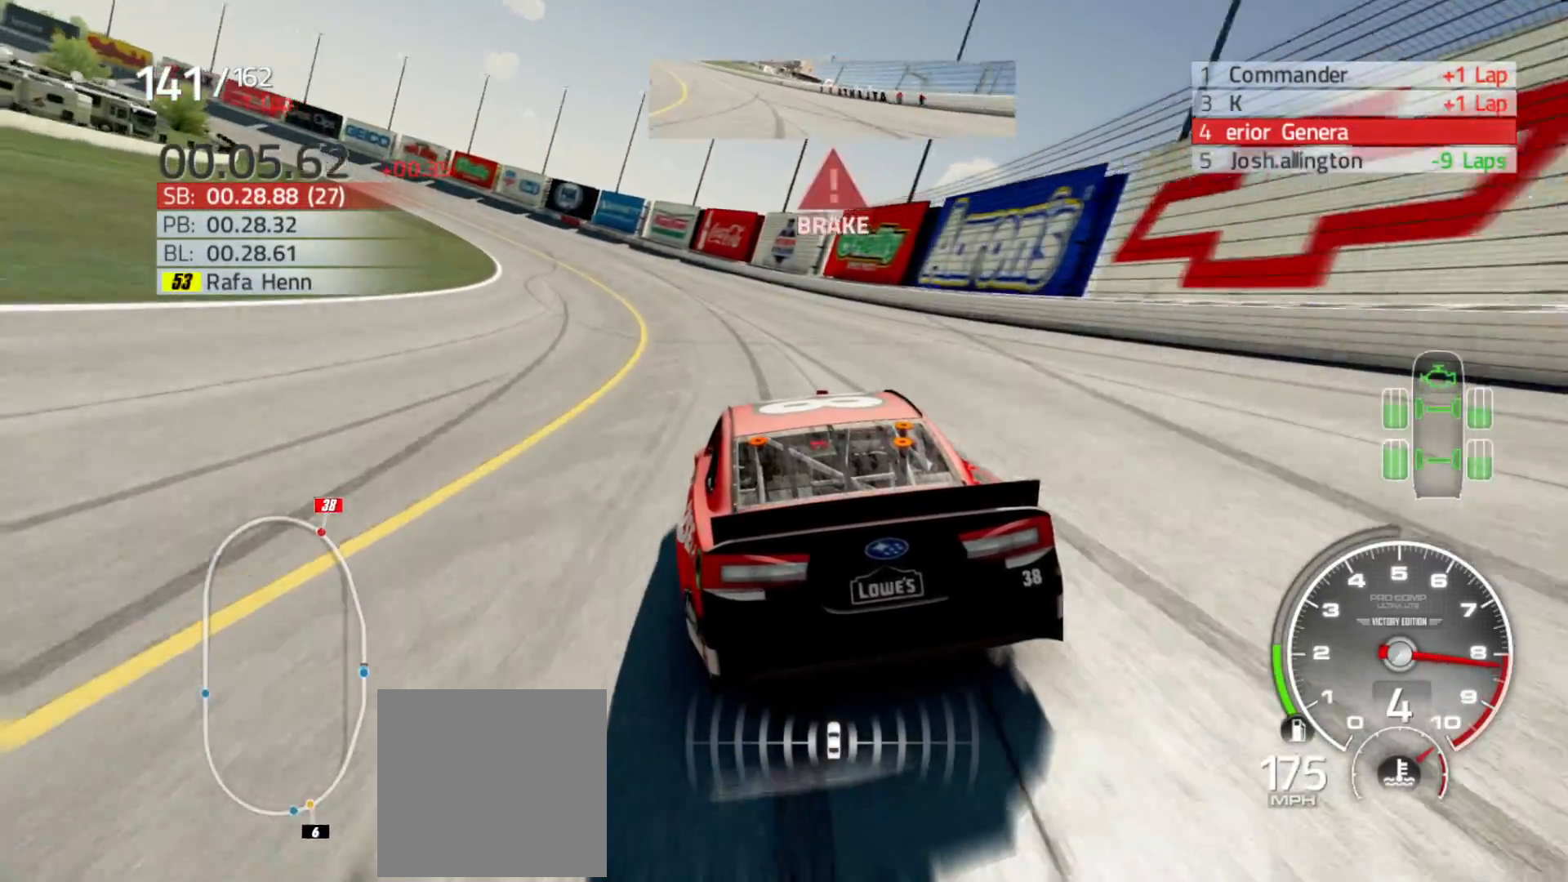
{"buttons": [], "left_stick": "left", "right_stick": "center", "events": []}
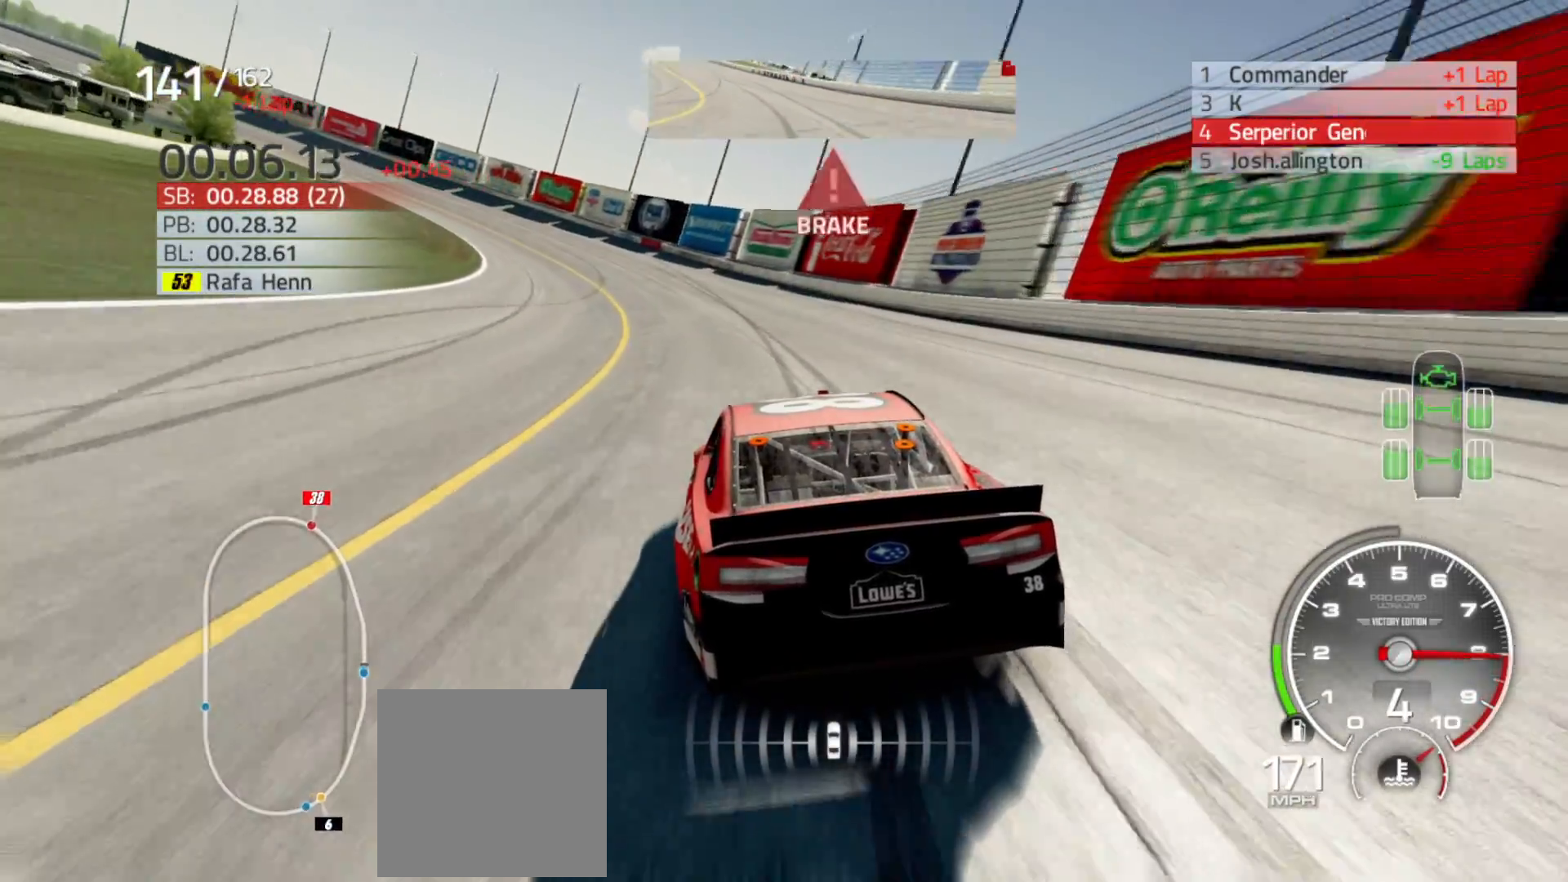
{"buttons": [], "left_stick": "left", "right_stick": "center", "events": []}
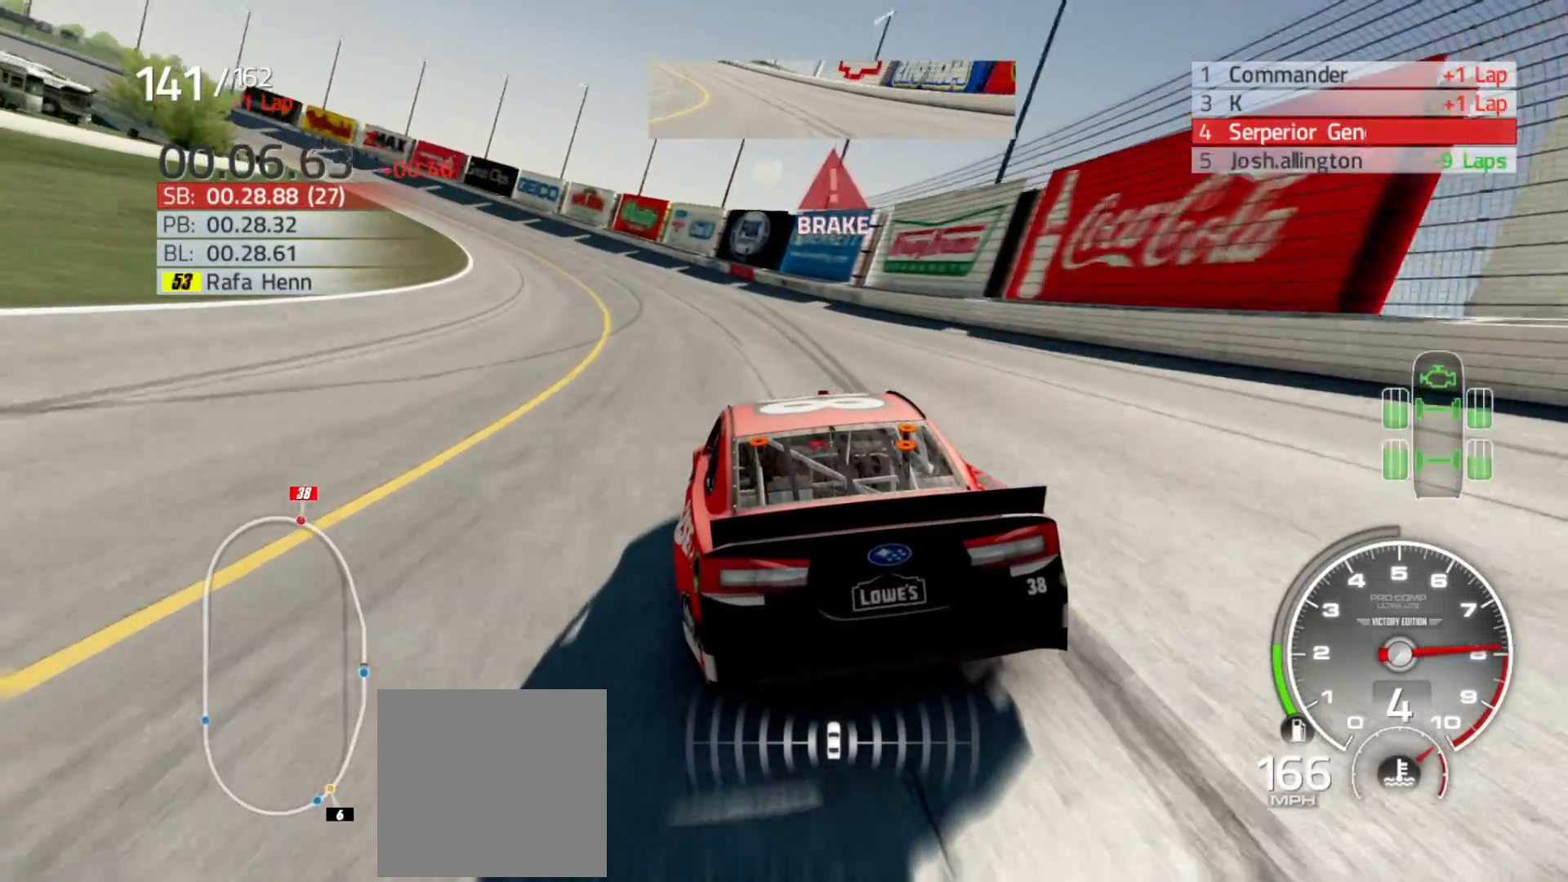
{"buttons": [], "left_stick": "left", "right_stick": "center", "events": []}
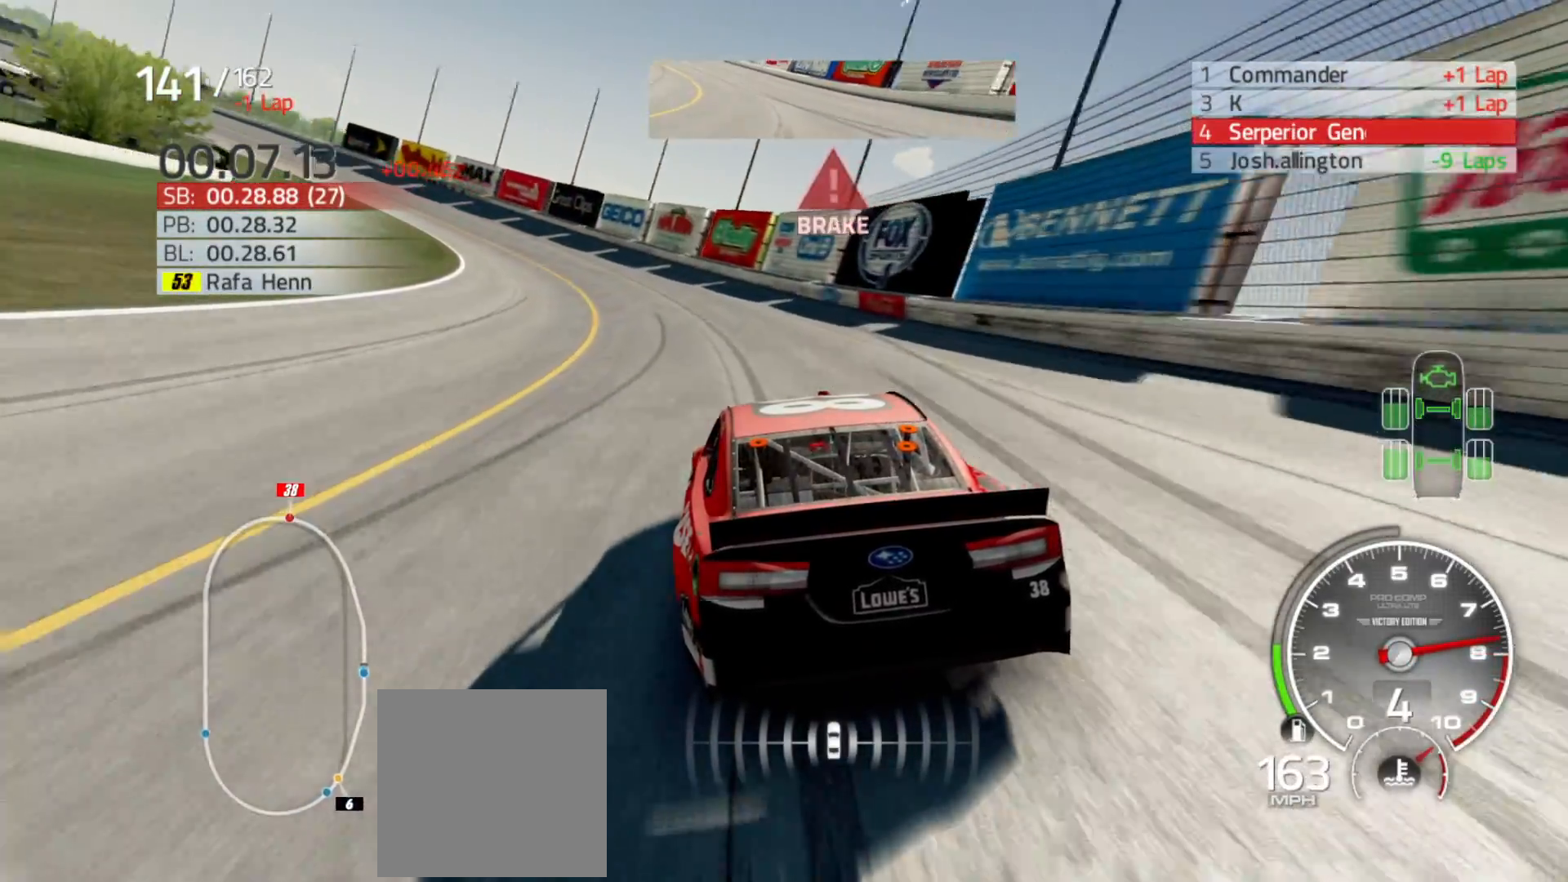
{"buttons": ["R2"], "left_stick": "left", "right_stick": "center", "events": [[150, "R2", "down"]]}
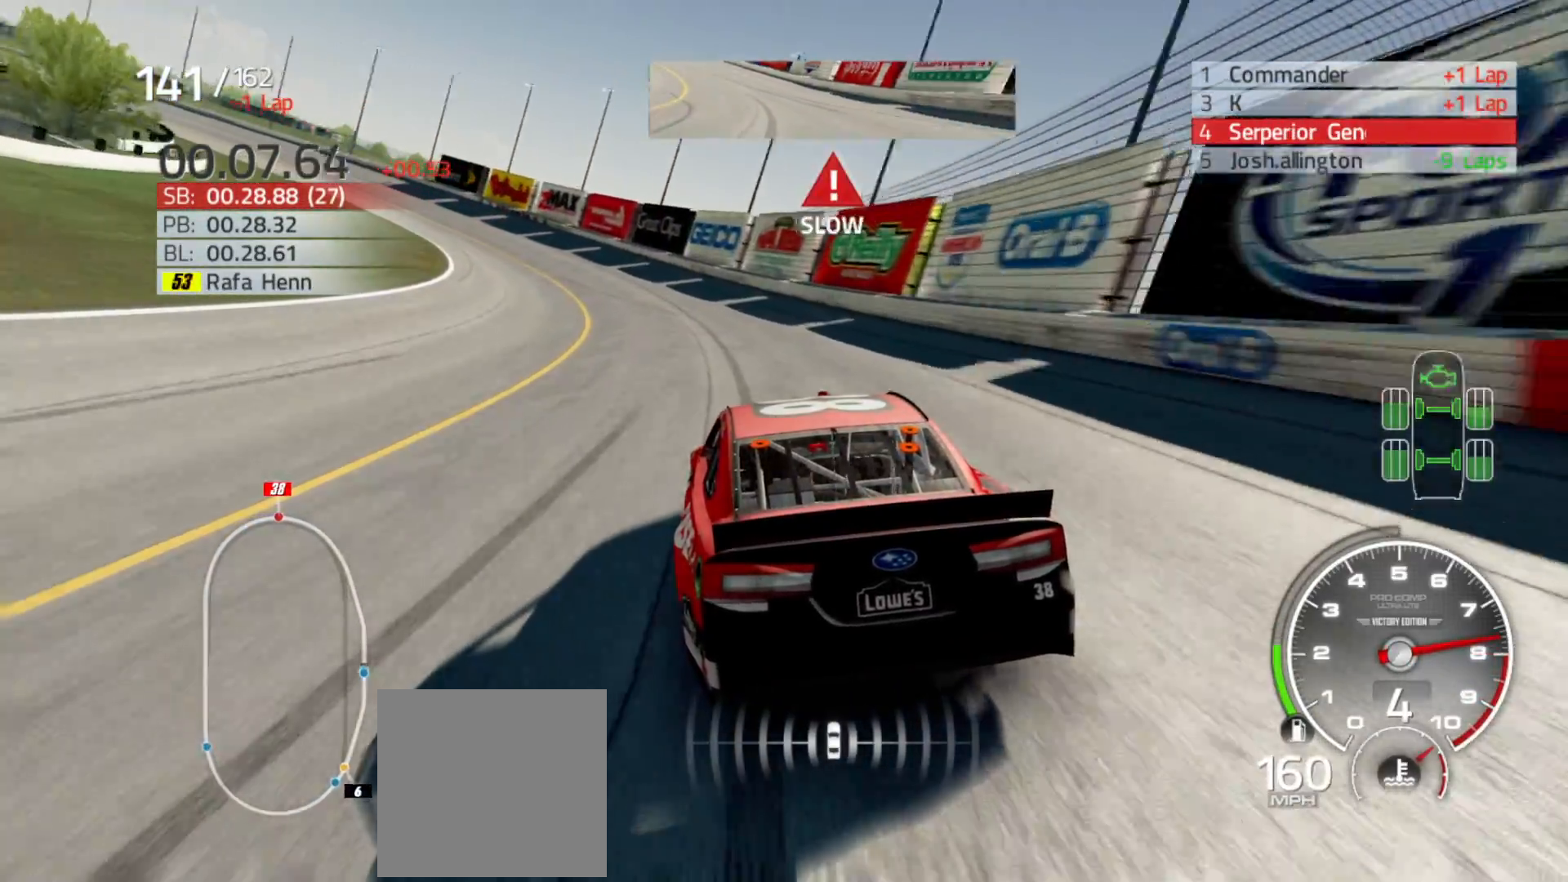
{"buttons": ["R2"], "left_stick": "left", "right_stick": "center", "events": []}
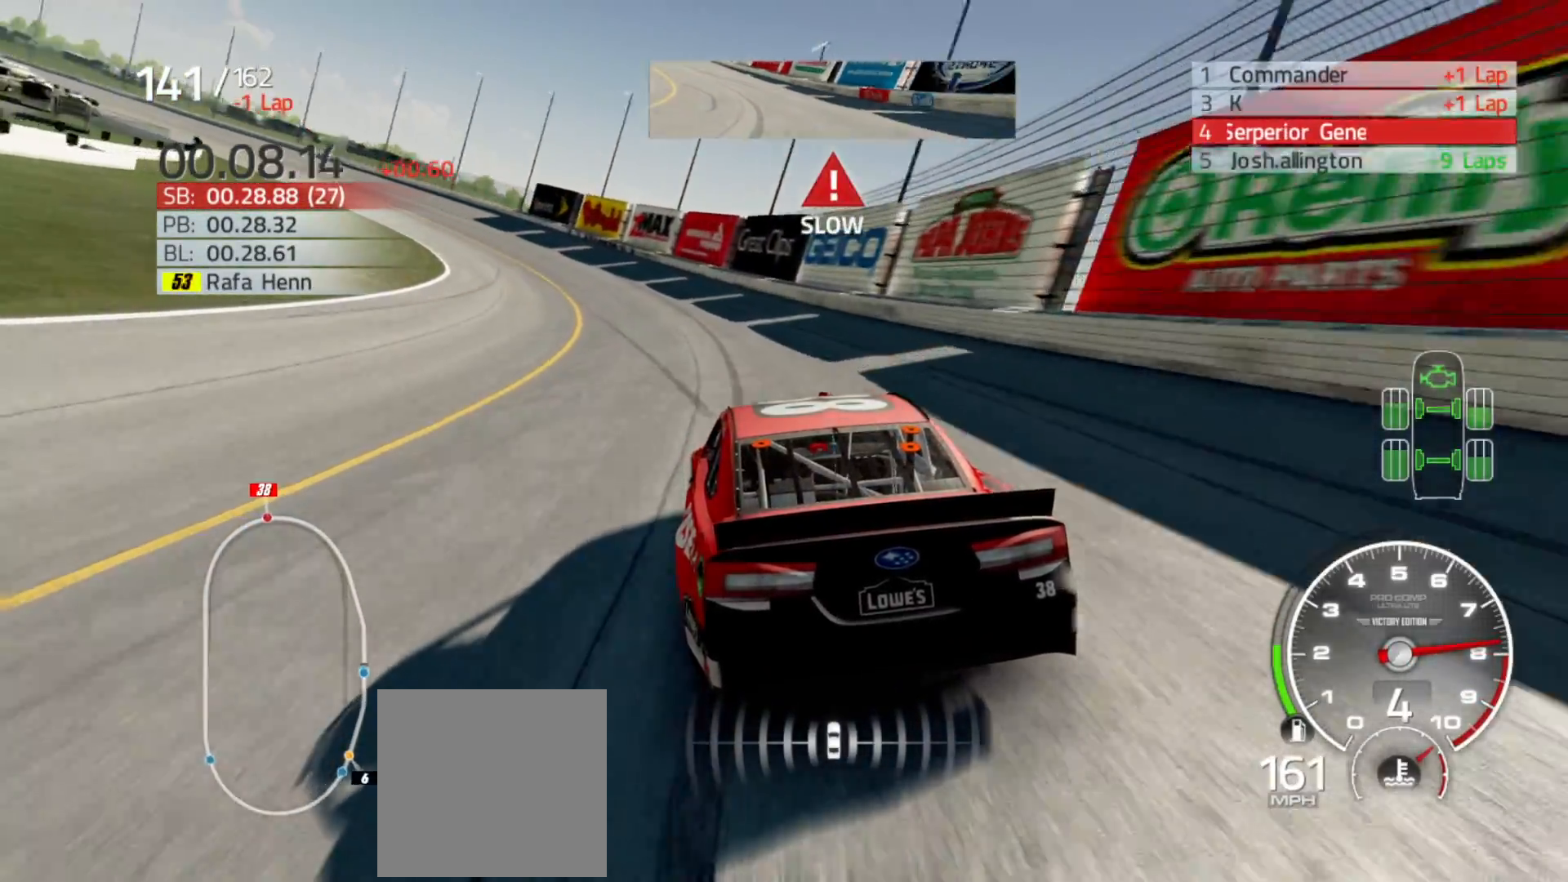
{"buttons": ["R2"], "left_stick": "left", "right_stick": "center", "events": []}
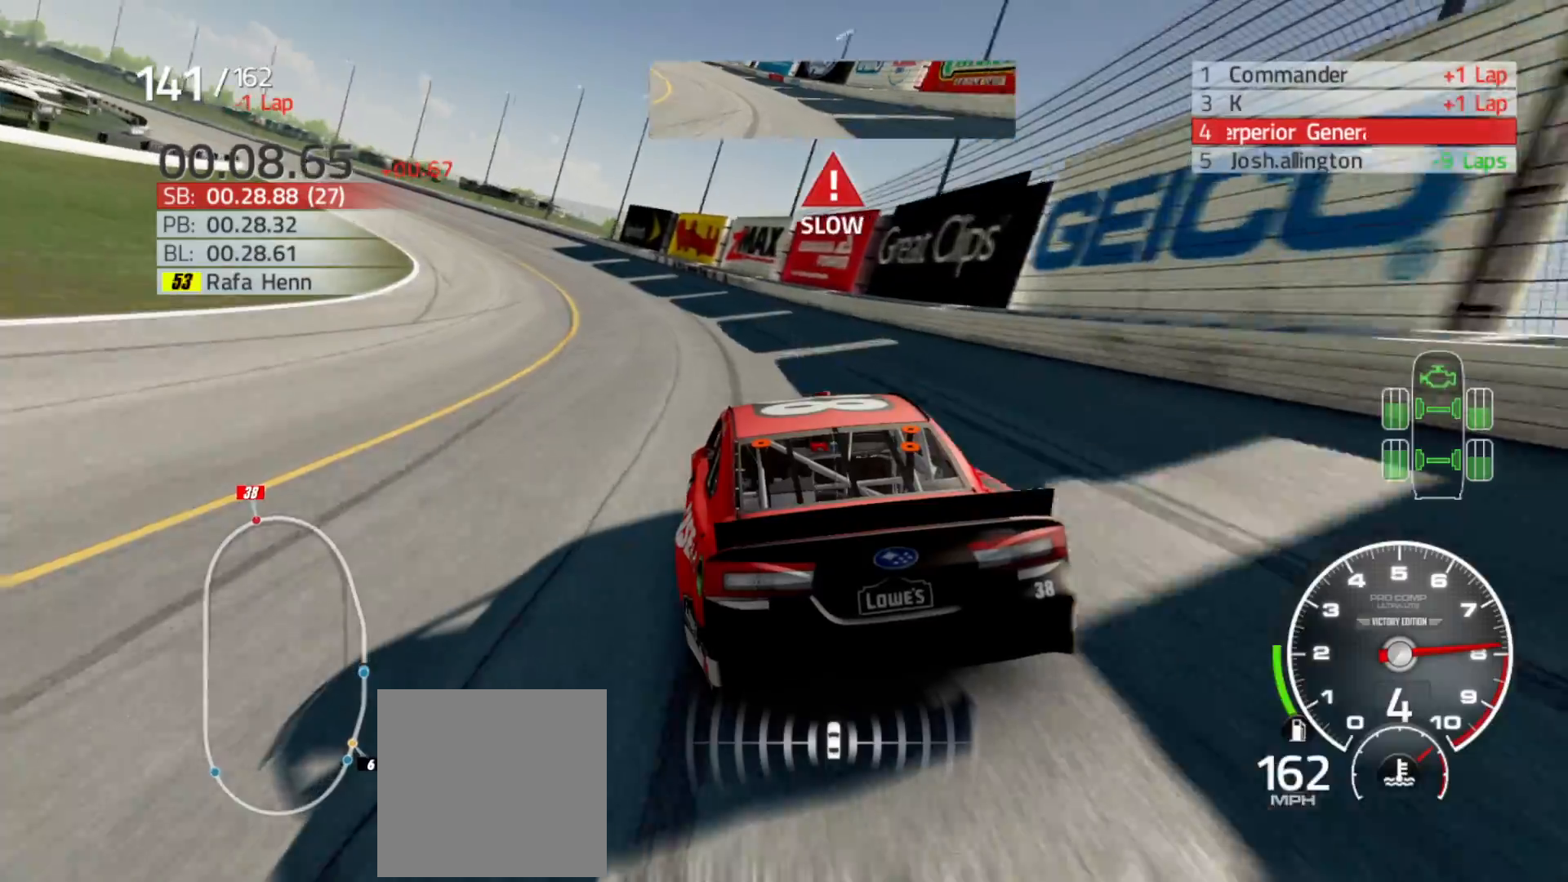
{"buttons": ["R2"], "left_stick": "left", "right_stick": "center", "events": []}
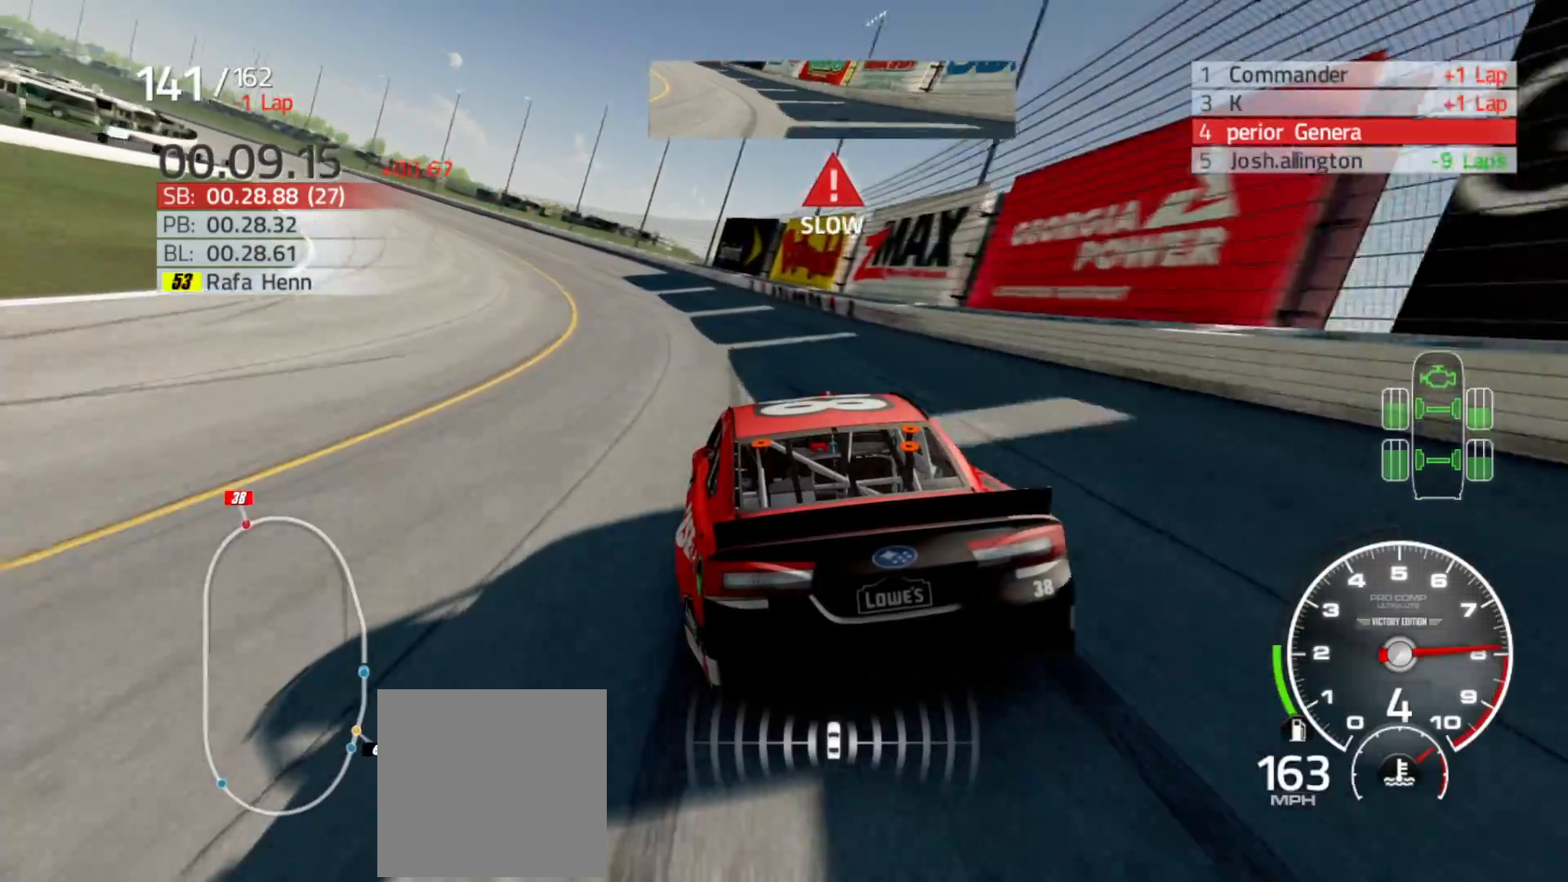
{"buttons": ["R2"], "left_stick": "left", "right_stick": "center", "events": []}
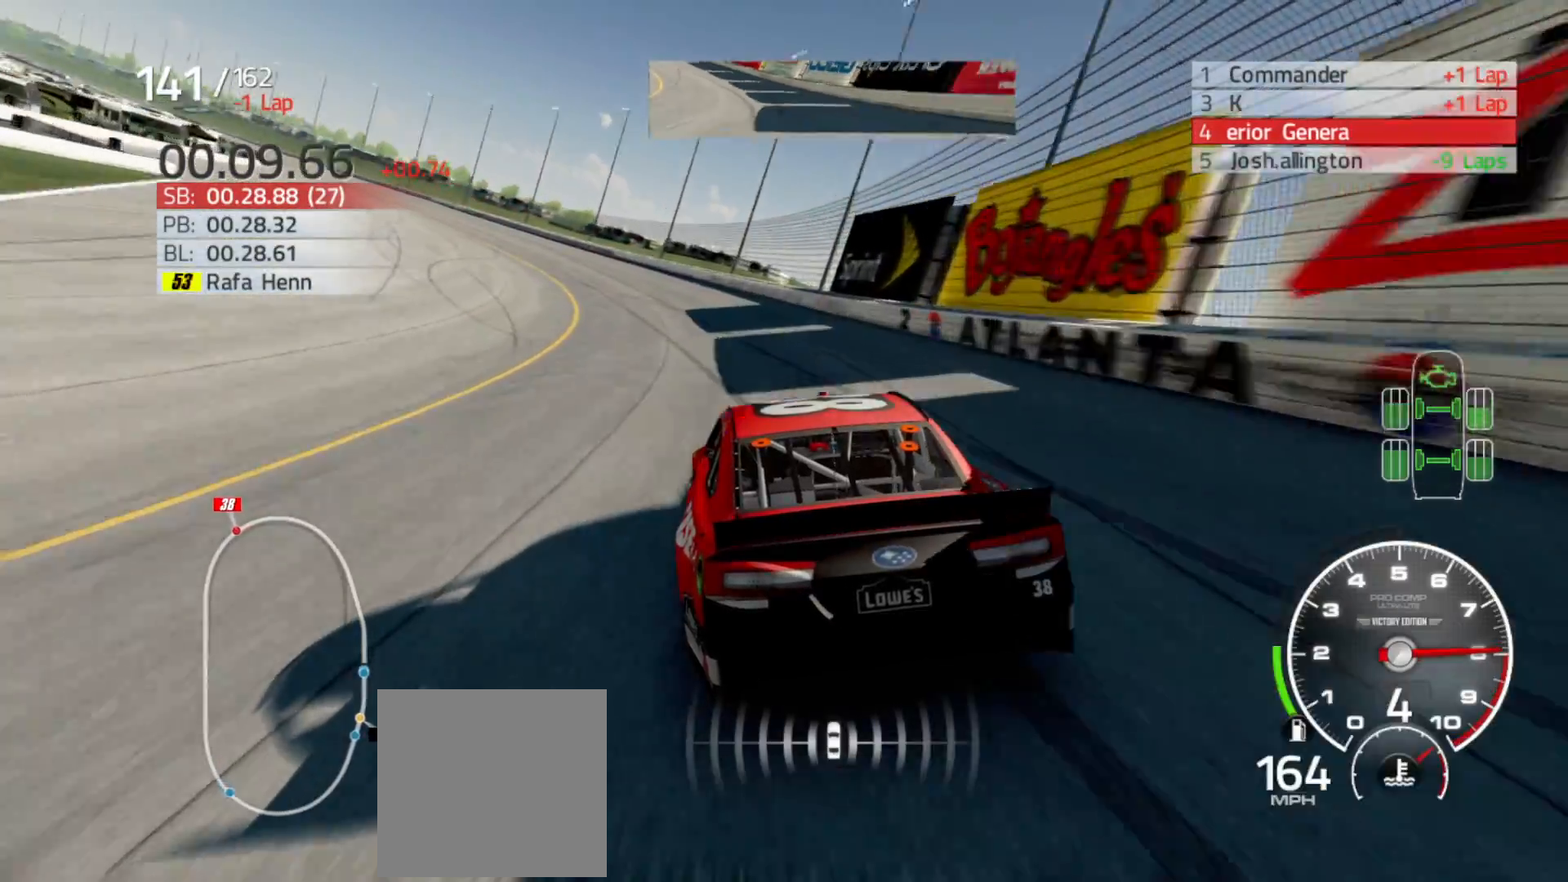
{"buttons": ["R2"], "left_stick": "left", "right_stick": "center", "events": []}